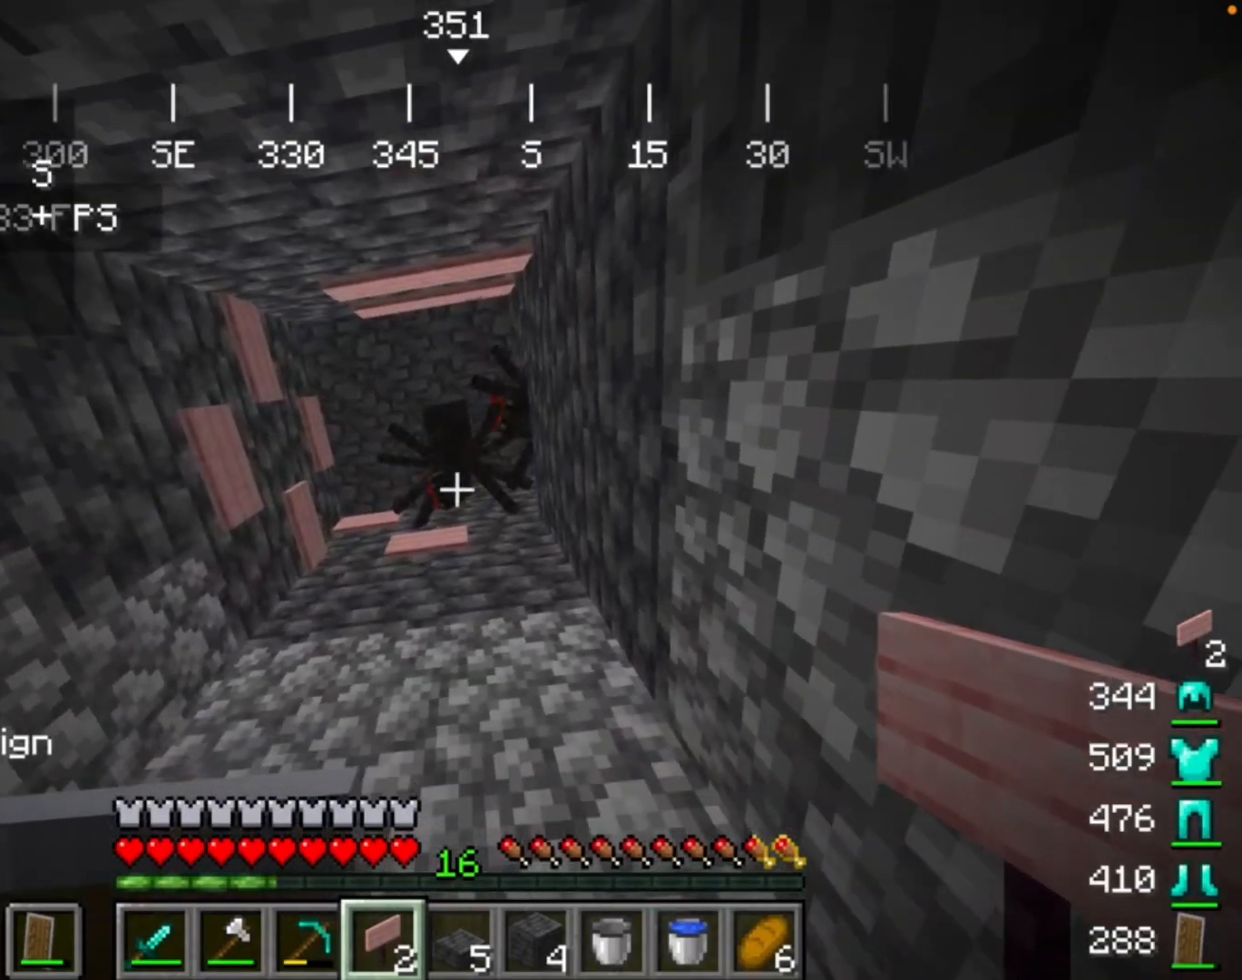
Gameplay with keyboard and mouse; each line is a JSON object with the keys and mouse buttons held at the frame after it. "events" lists presses ("down") and releases ("up") of "mouse_left" and "mouse_right" between this image and that frame as [ms after this image, input, new state], when the widget could be followed in between. "mouse_left", "mouse_right" = the "left", "right" buttons of the "mouse" list. No other keys are recorded. Fast repeated clicks can show as one long hold. Mouse movement is not recorded.
{"keys": [], "mouse": [], "events": []}
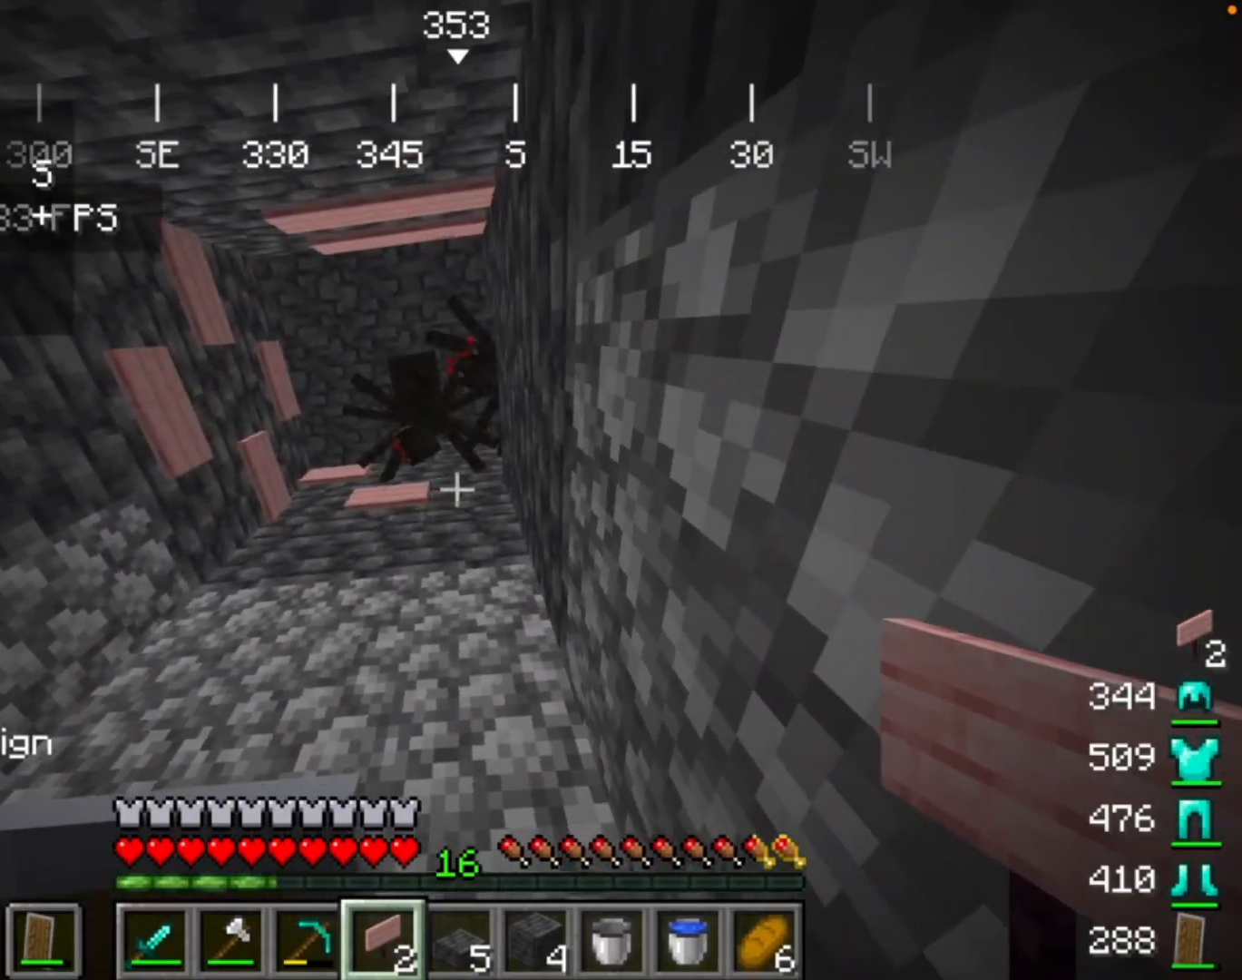
{"keys": [], "mouse": [], "events": []}
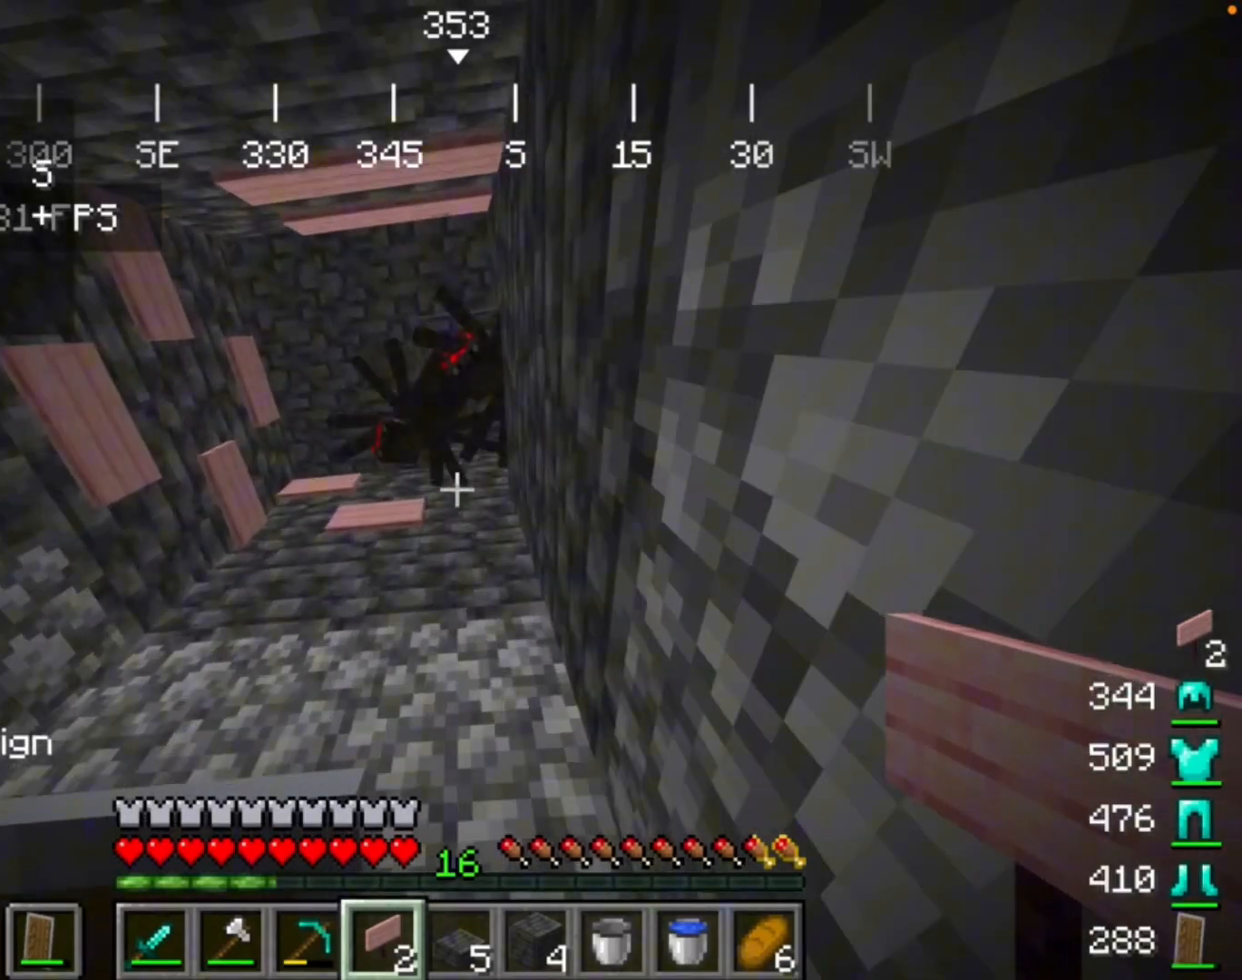
{"keys": [], "mouse": [], "events": []}
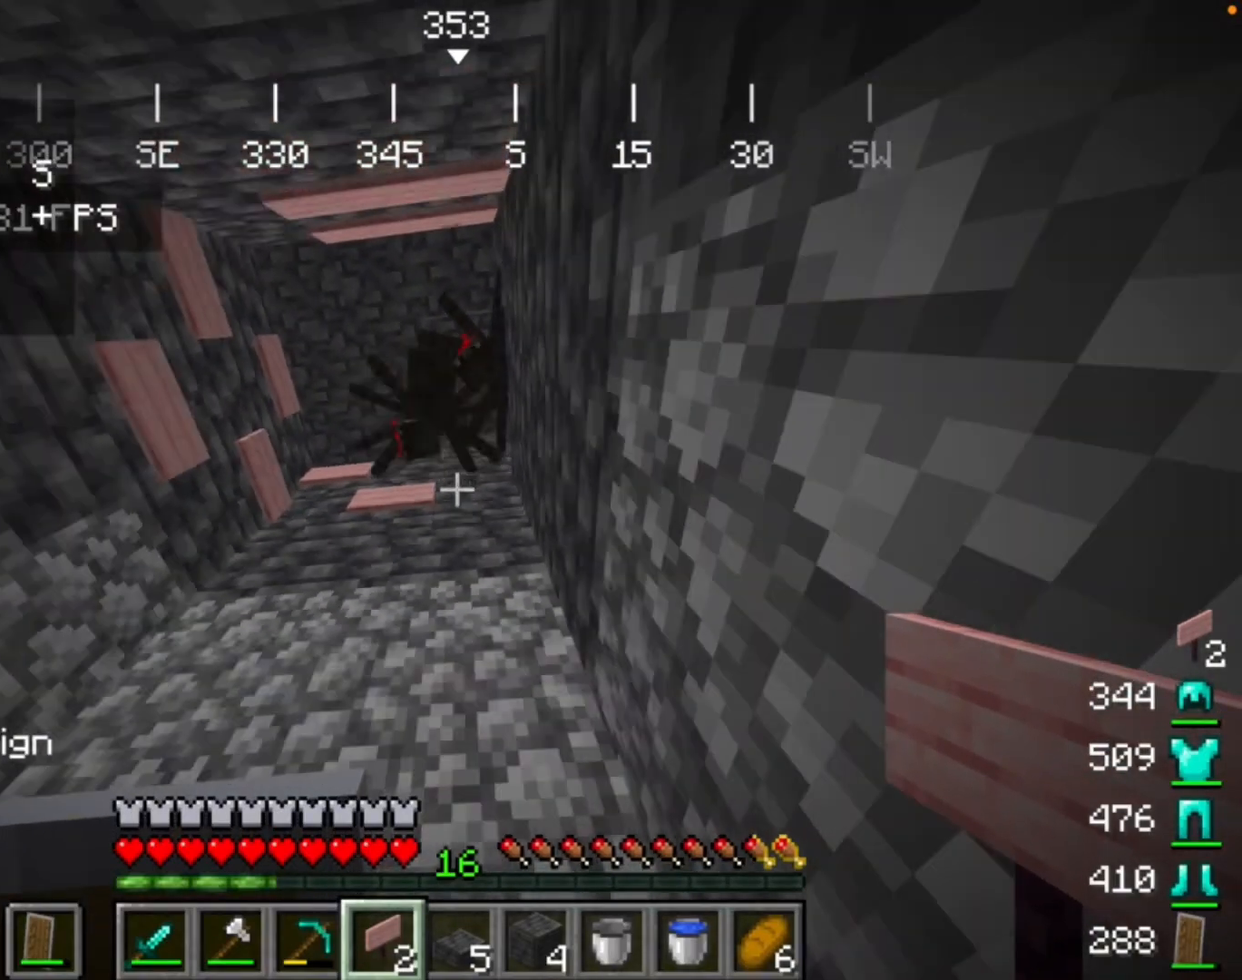
{"keys": [], "mouse": [], "events": []}
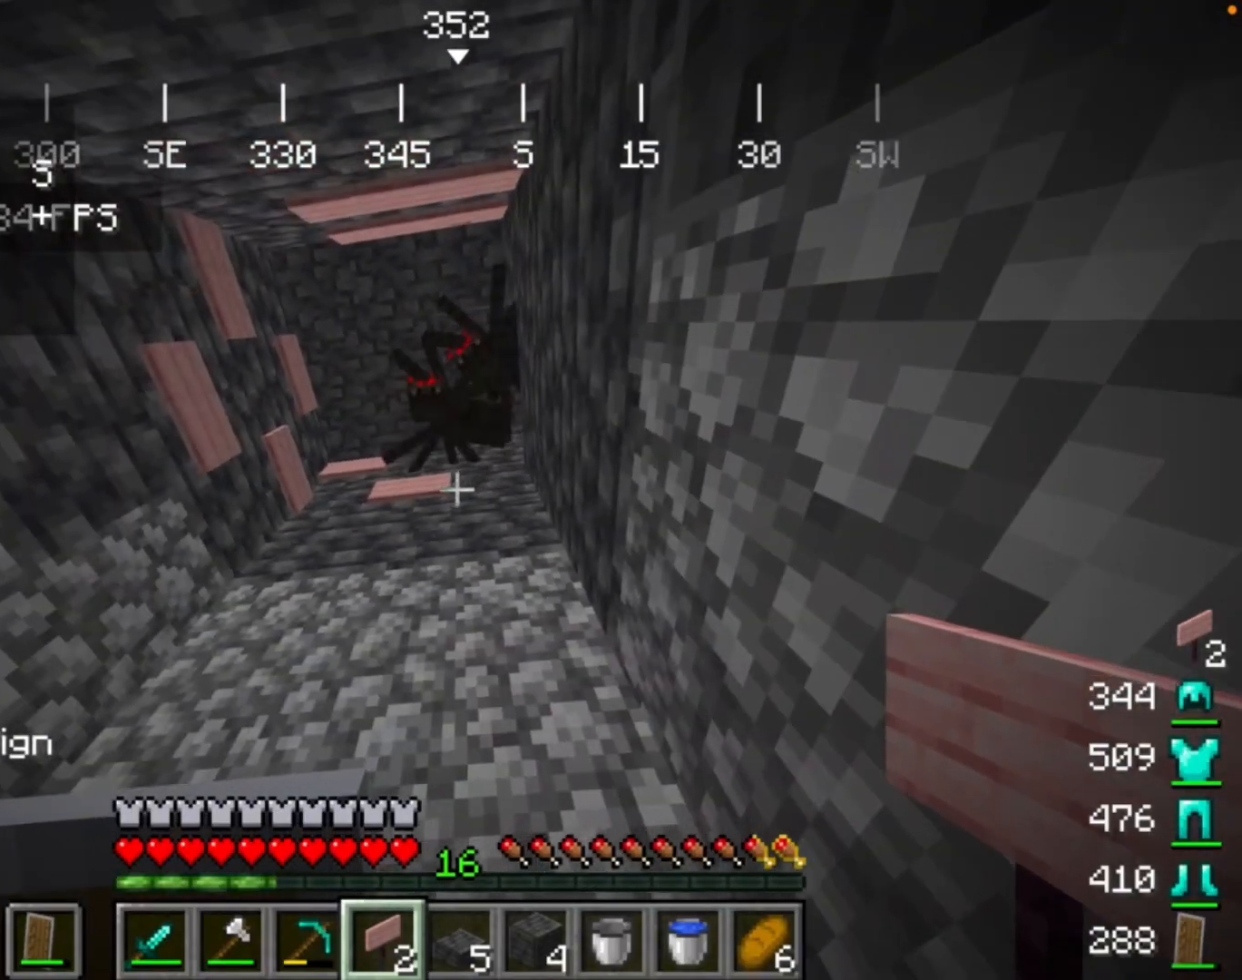
{"keys": [], "mouse": [], "events": []}
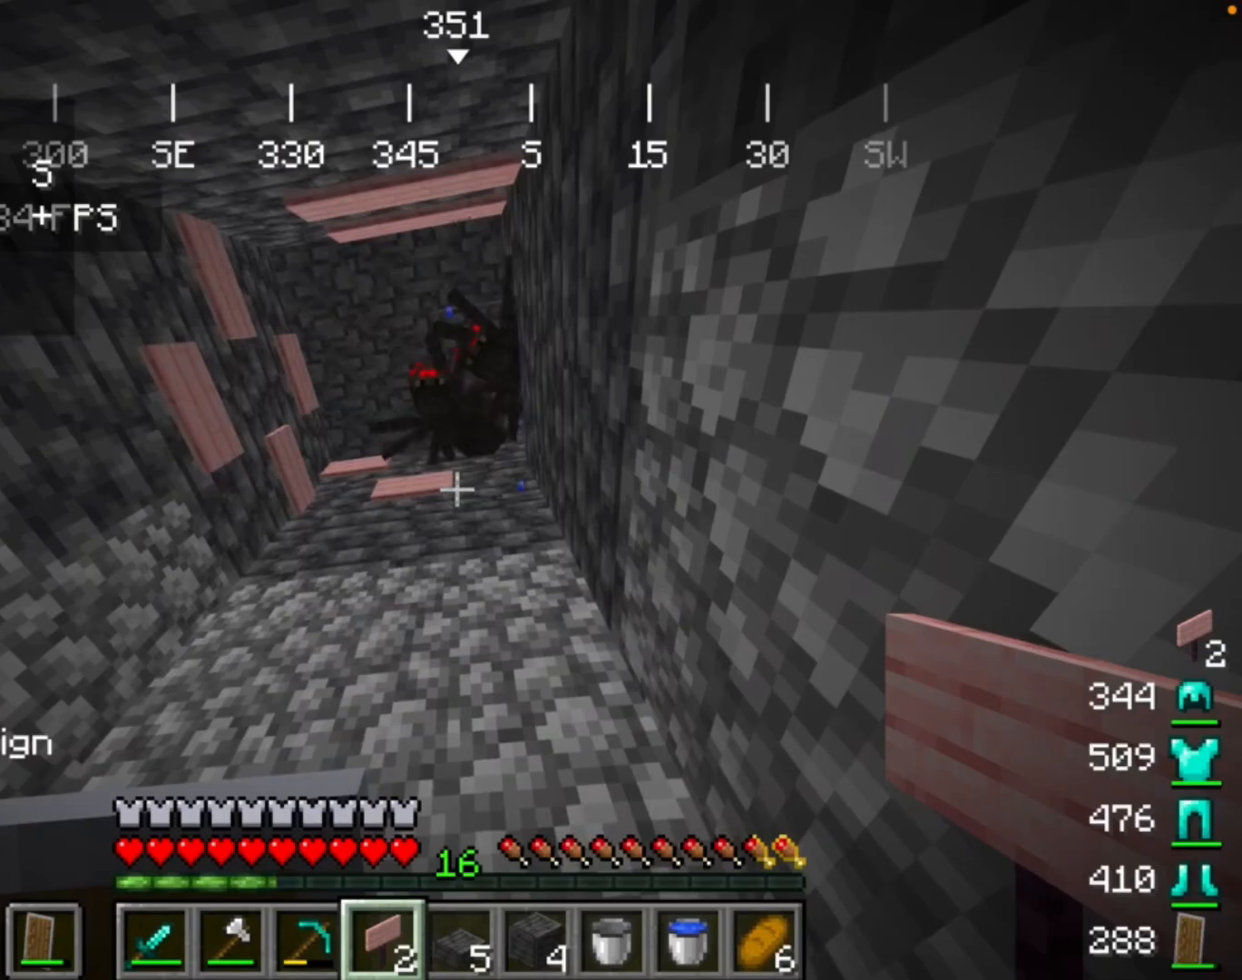
{"keys": [], "mouse": [], "events": []}
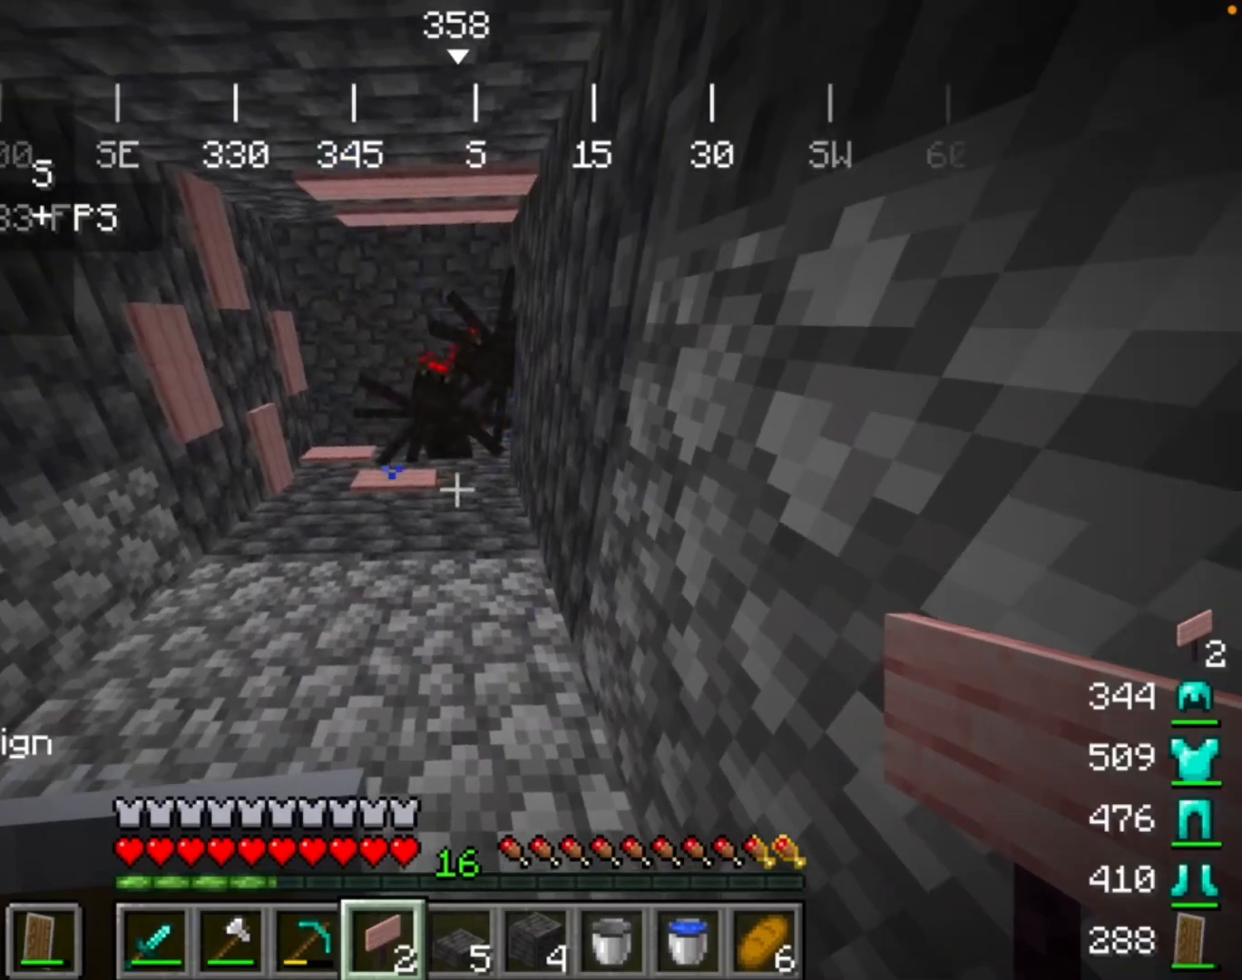
{"keys": [], "mouse": ["right"], "events": [[267, "mouse_right", "down"]]}
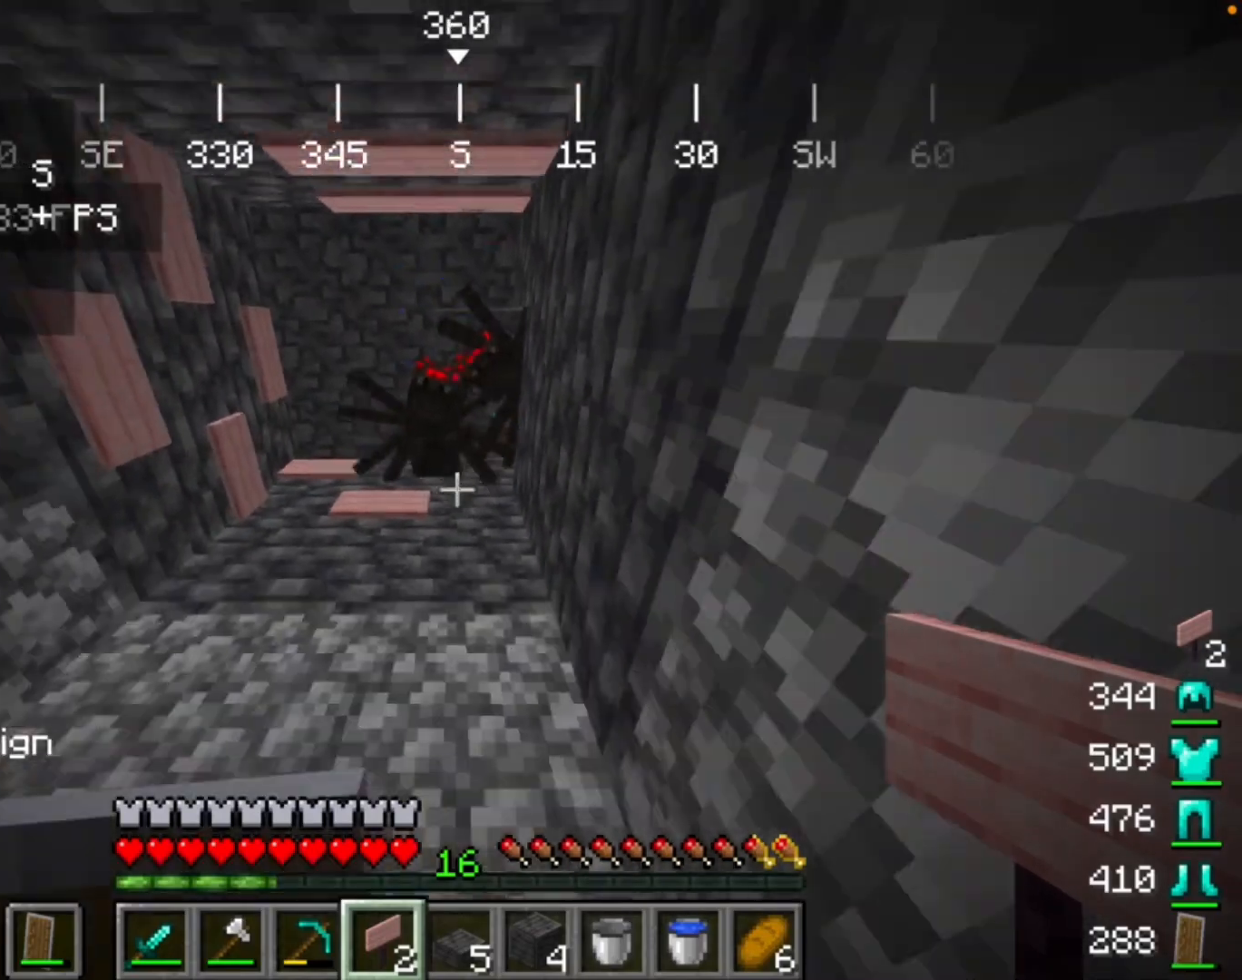
{"keys": [], "mouse": [], "events": [[67, "mouse_right", "up"]]}
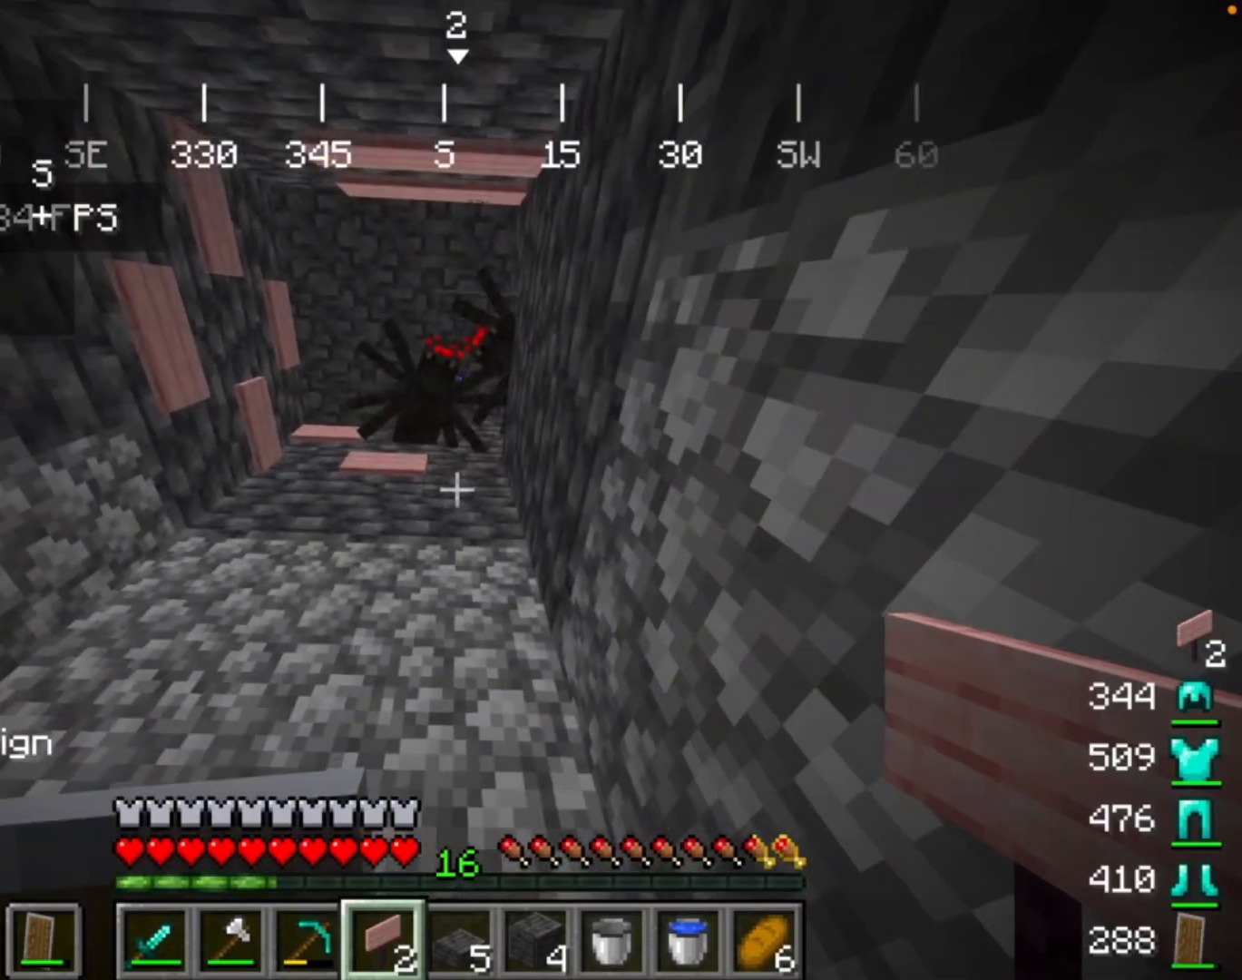
{"keys": [], "mouse": [], "events": [[200, "mouse_right", "down"], [300, "mouse_right", "up"]]}
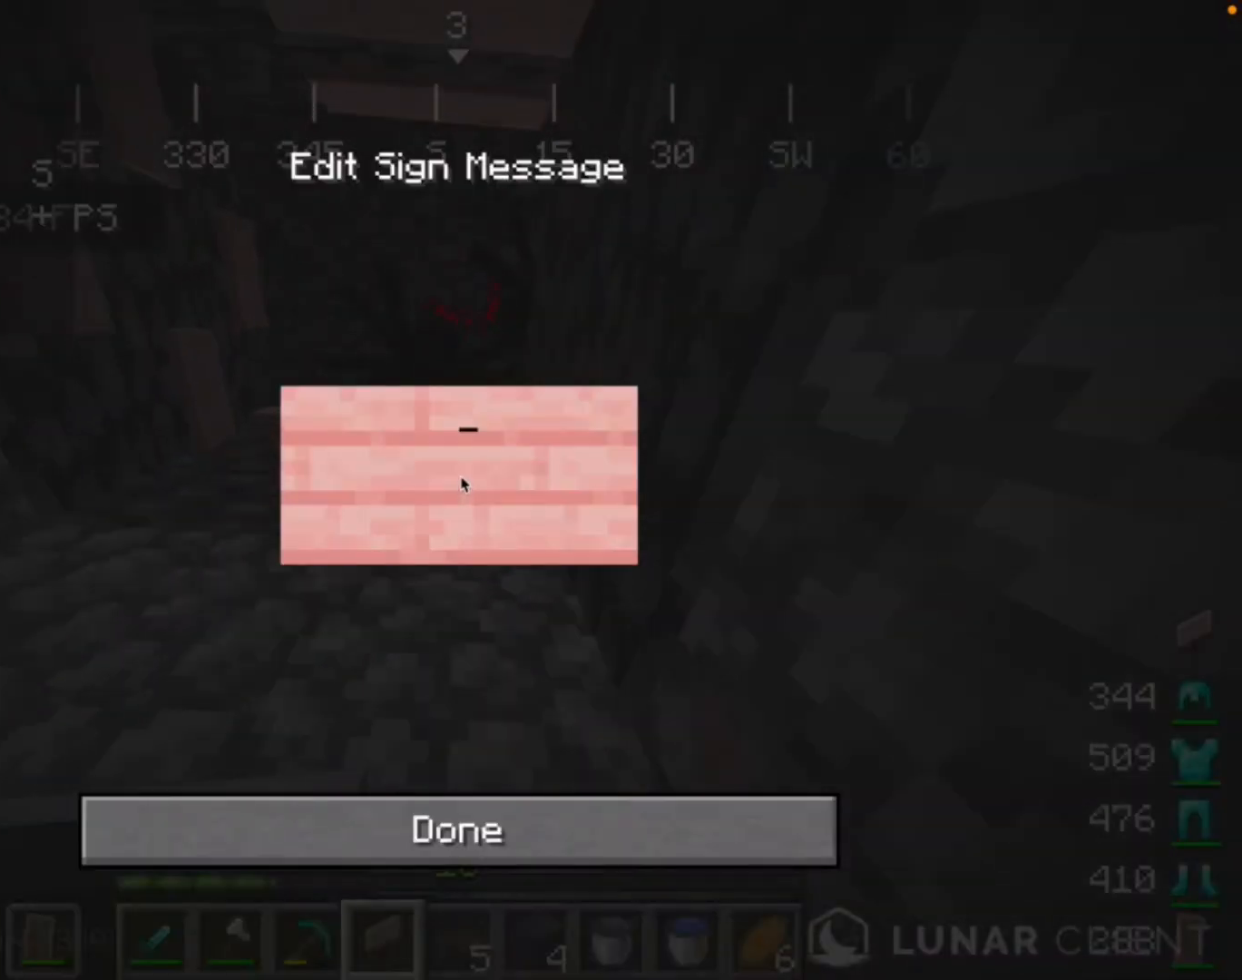
{"keys": [], "mouse": [], "events": []}
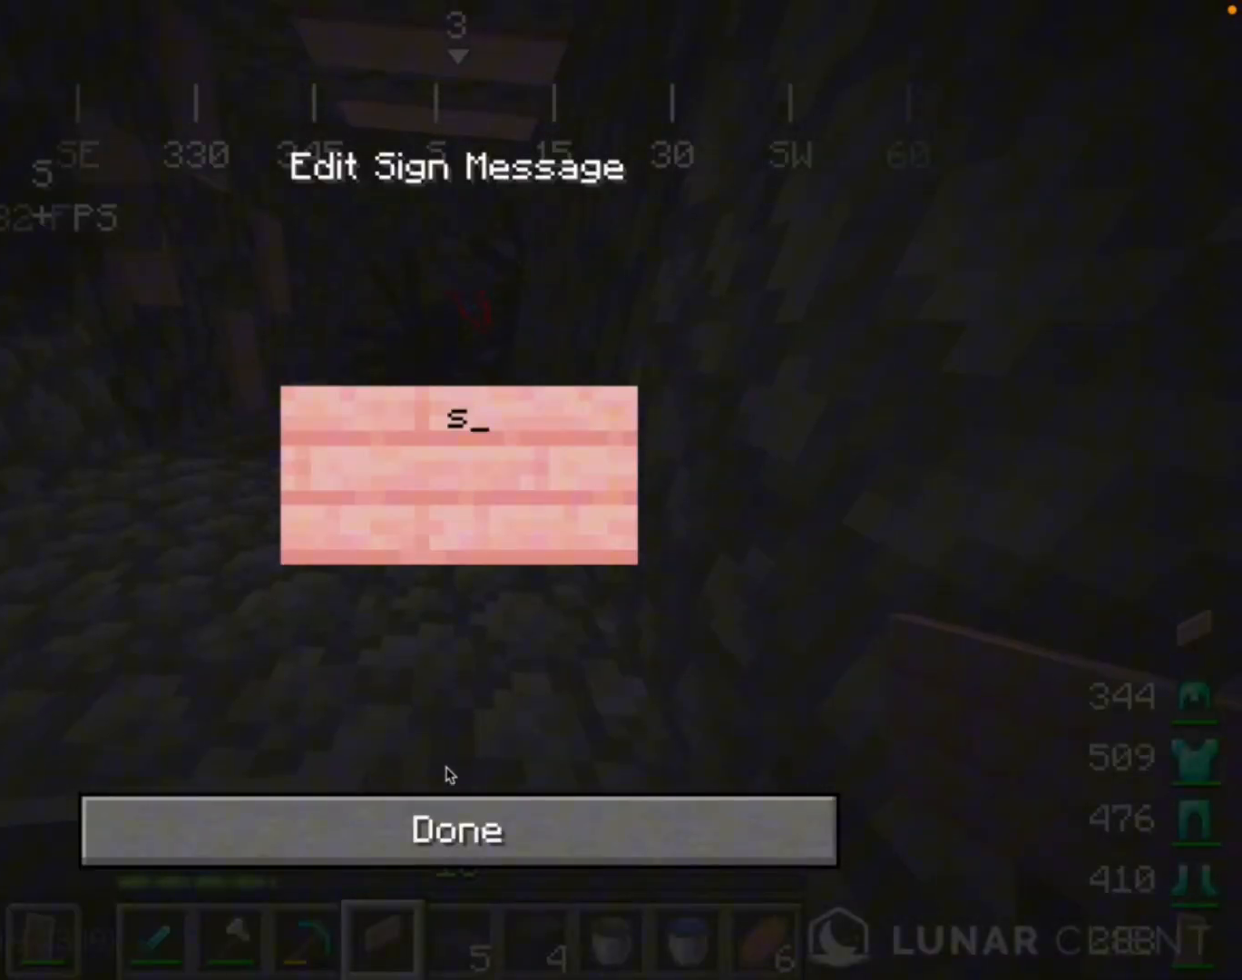
{"keys": [], "mouse": [], "events": []}
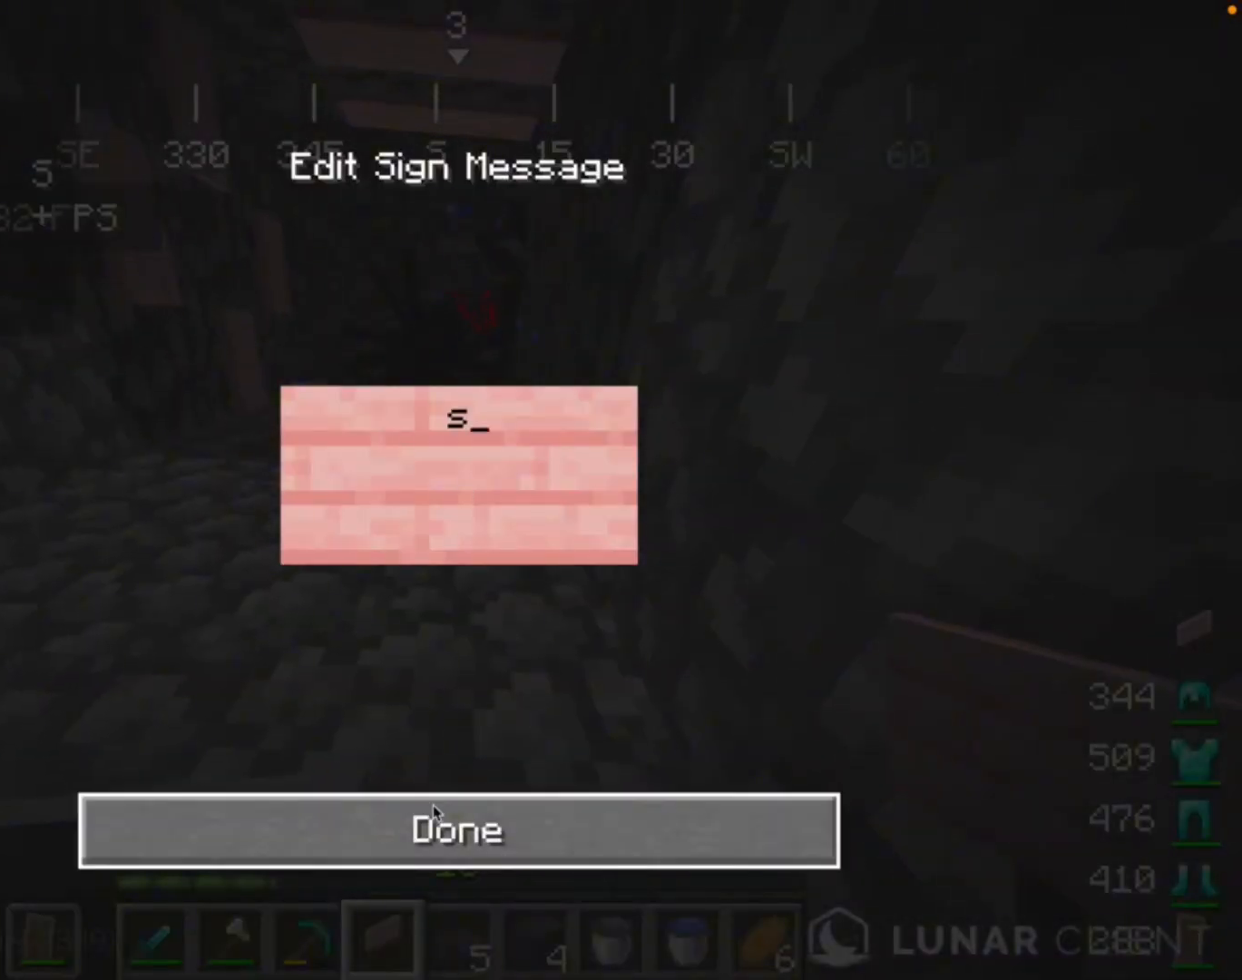
{"keys": [], "mouse": [], "events": []}
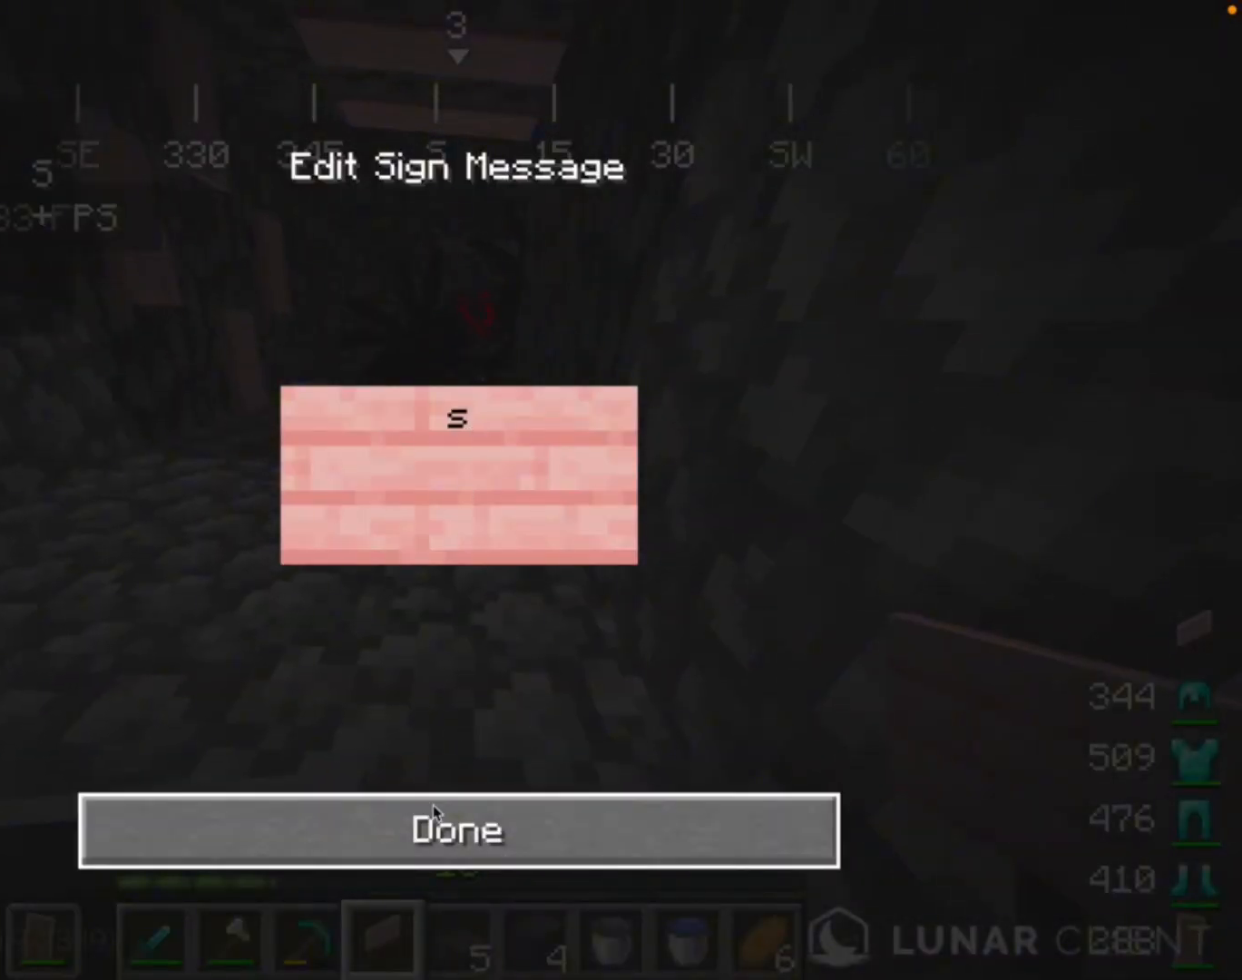
{"keys": [], "mouse": [], "events": []}
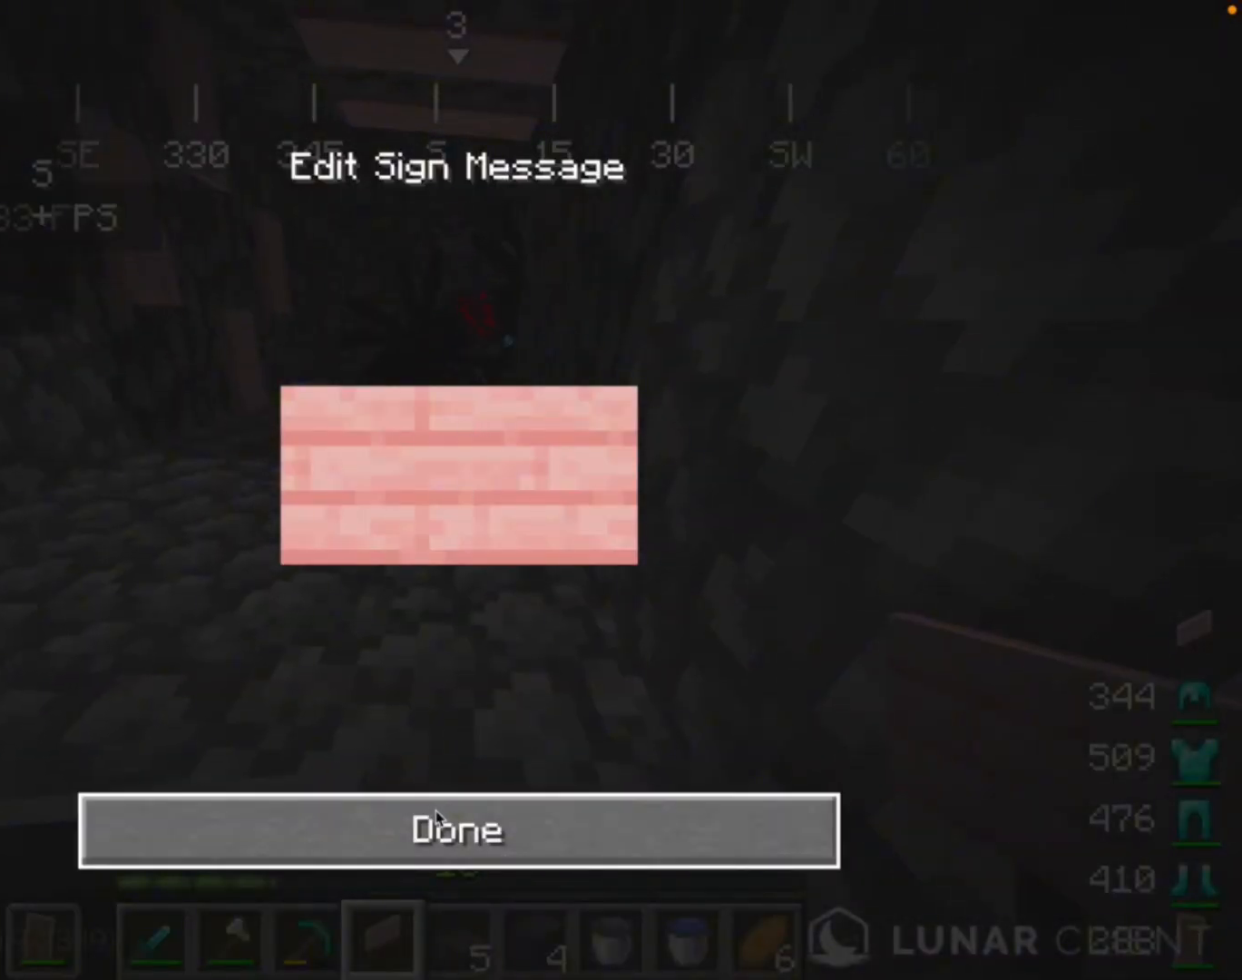
{"keys": [], "mouse": [], "events": [[100, "mouse_left", "down"], [233, "mouse_left", "up"]]}
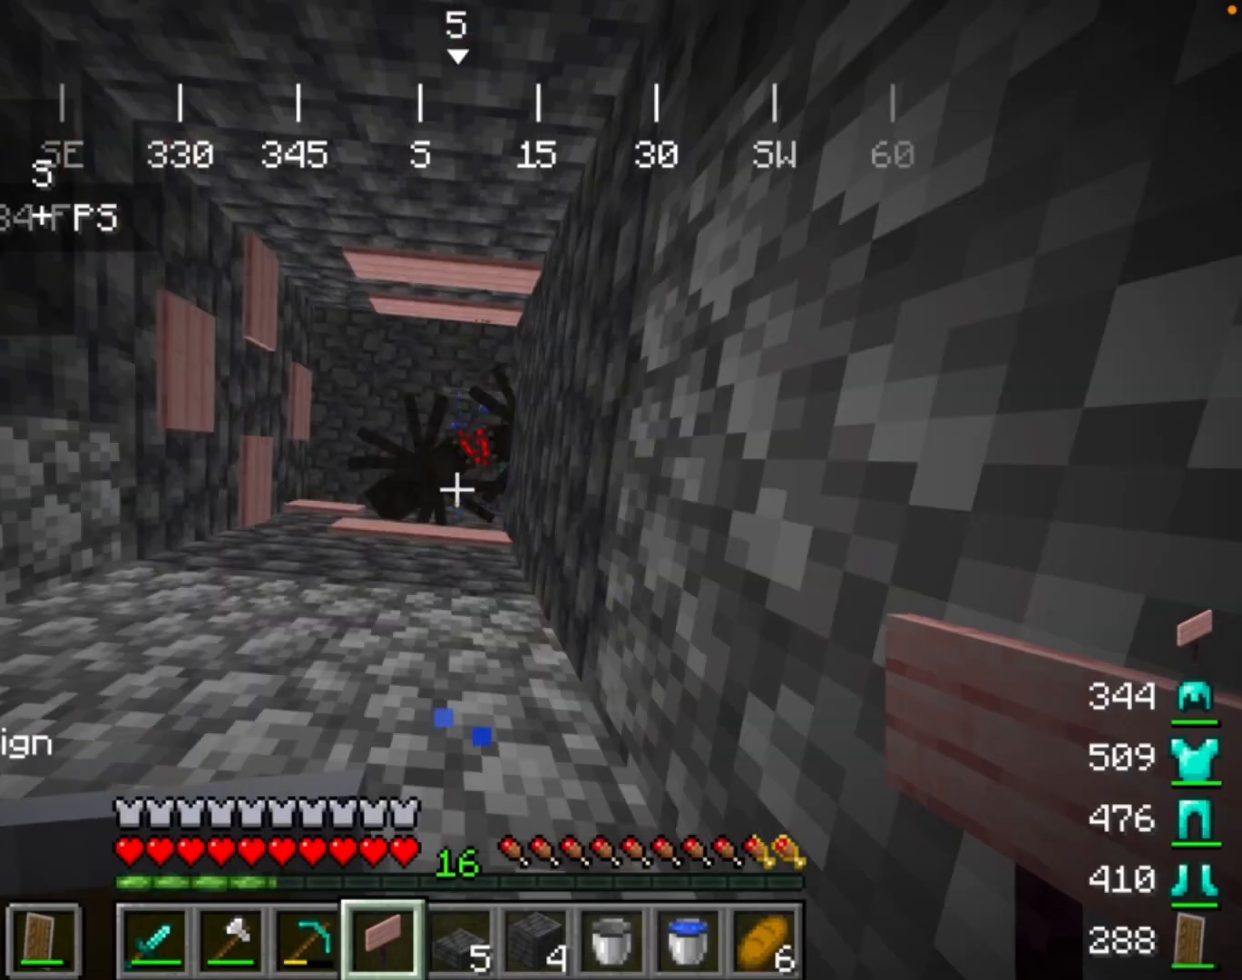
{"keys": [], "mouse": [], "events": []}
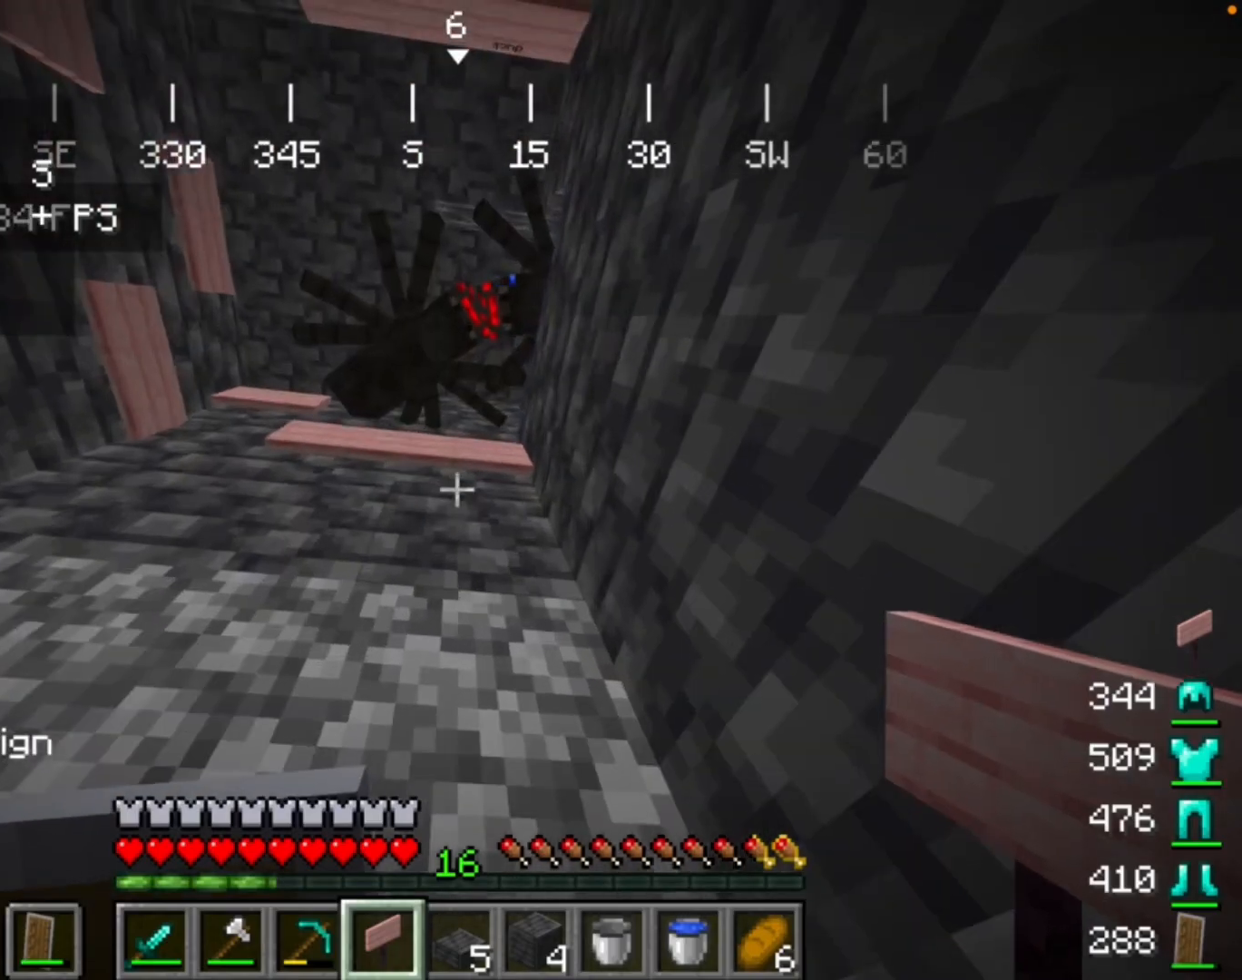
{"keys": [], "mouse": [], "events": []}
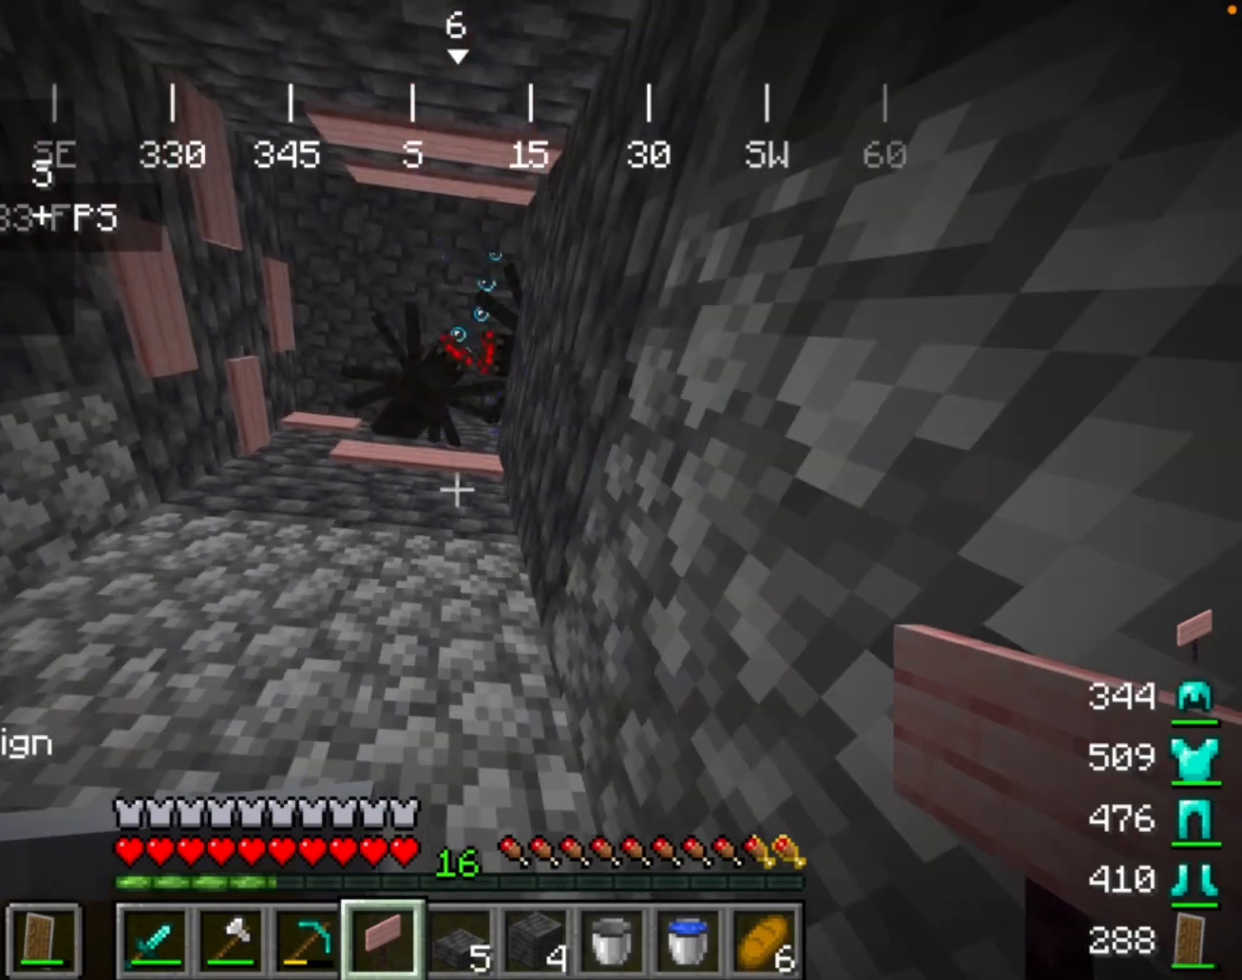
{"keys": [], "mouse": ["left"], "events": [[433, "mouse_left", "down"]]}
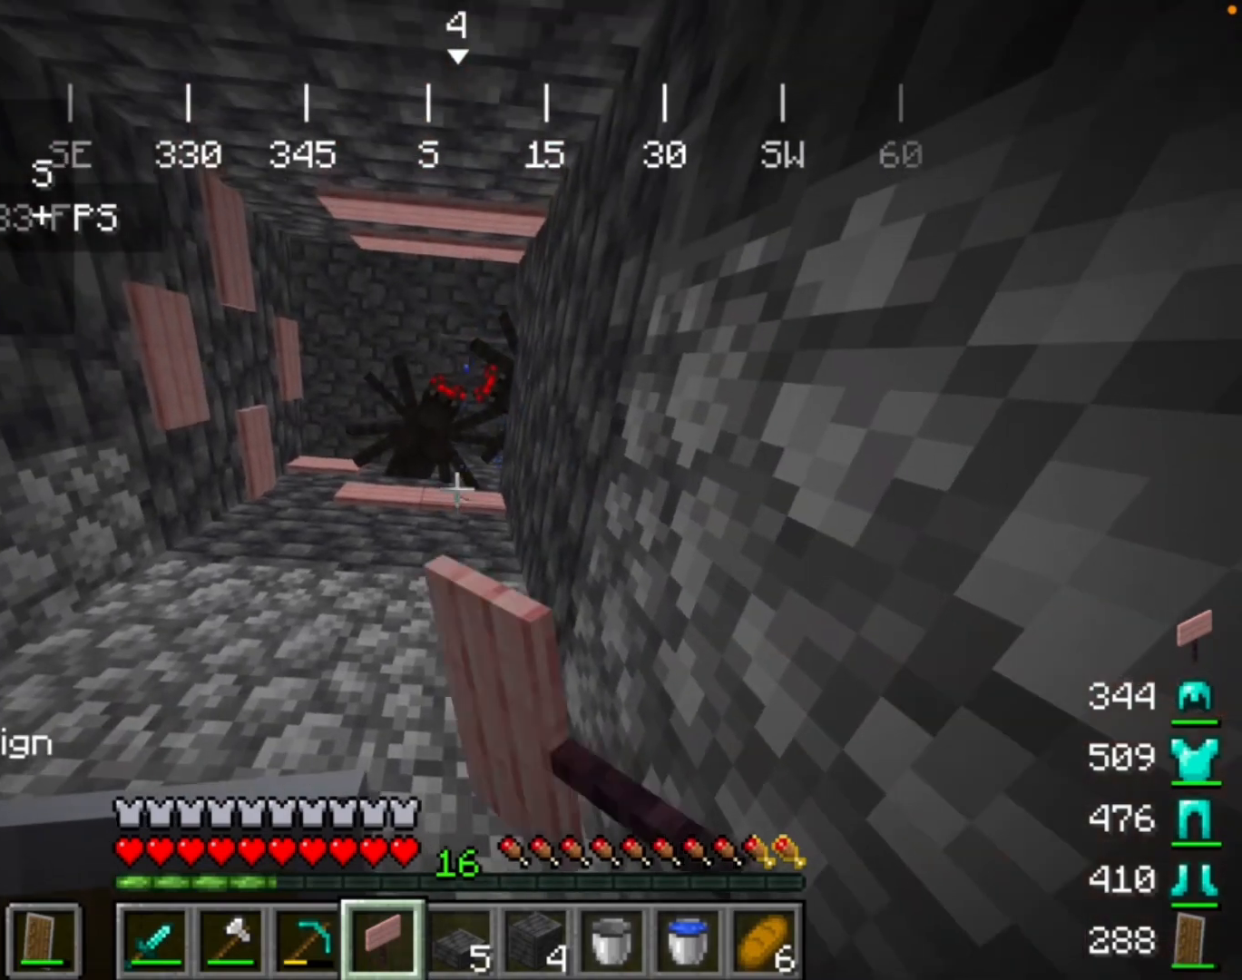
{"keys": [], "mouse": ["left"], "events": []}
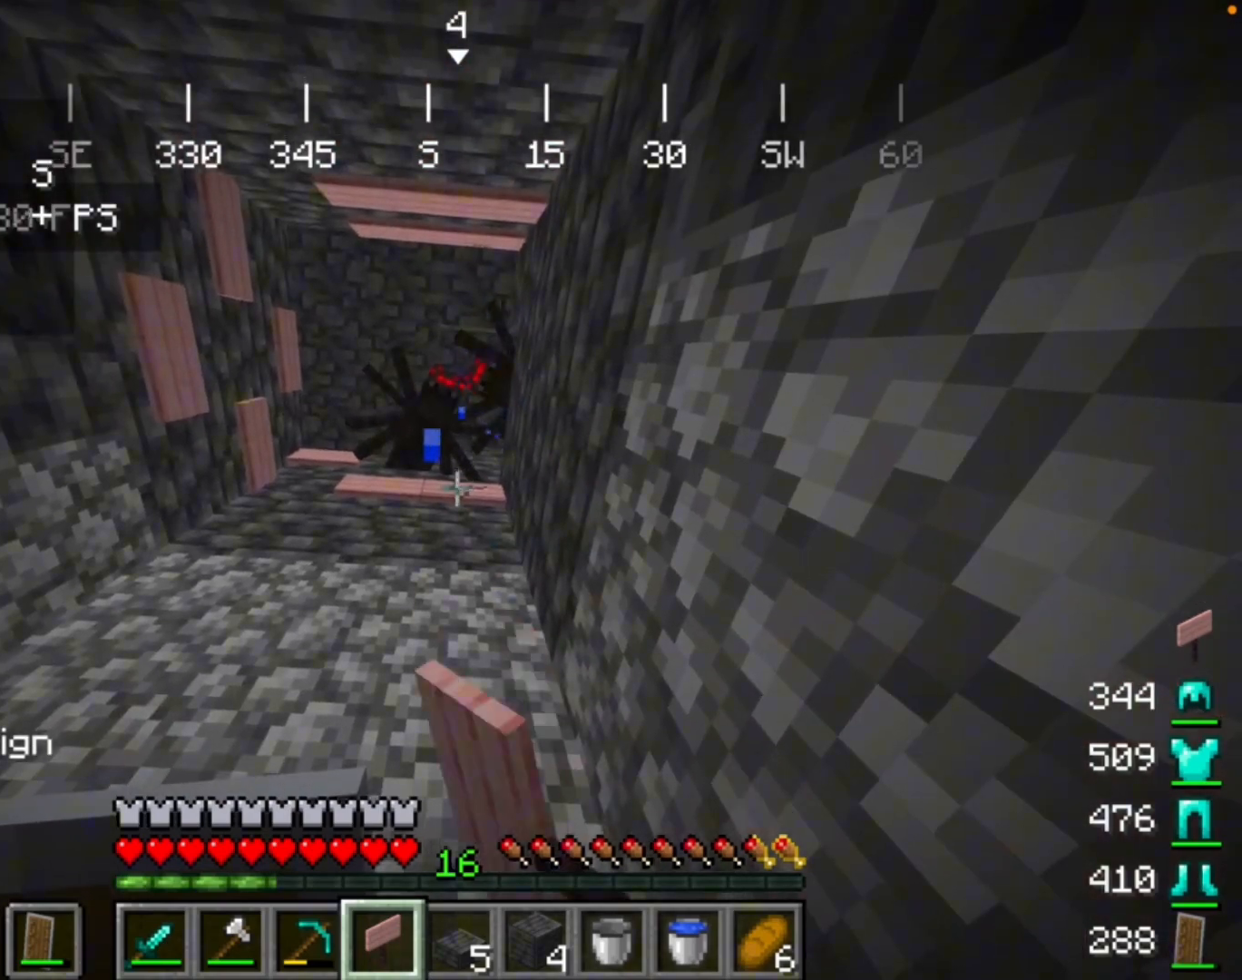
{"keys": [], "mouse": ["left"], "events": []}
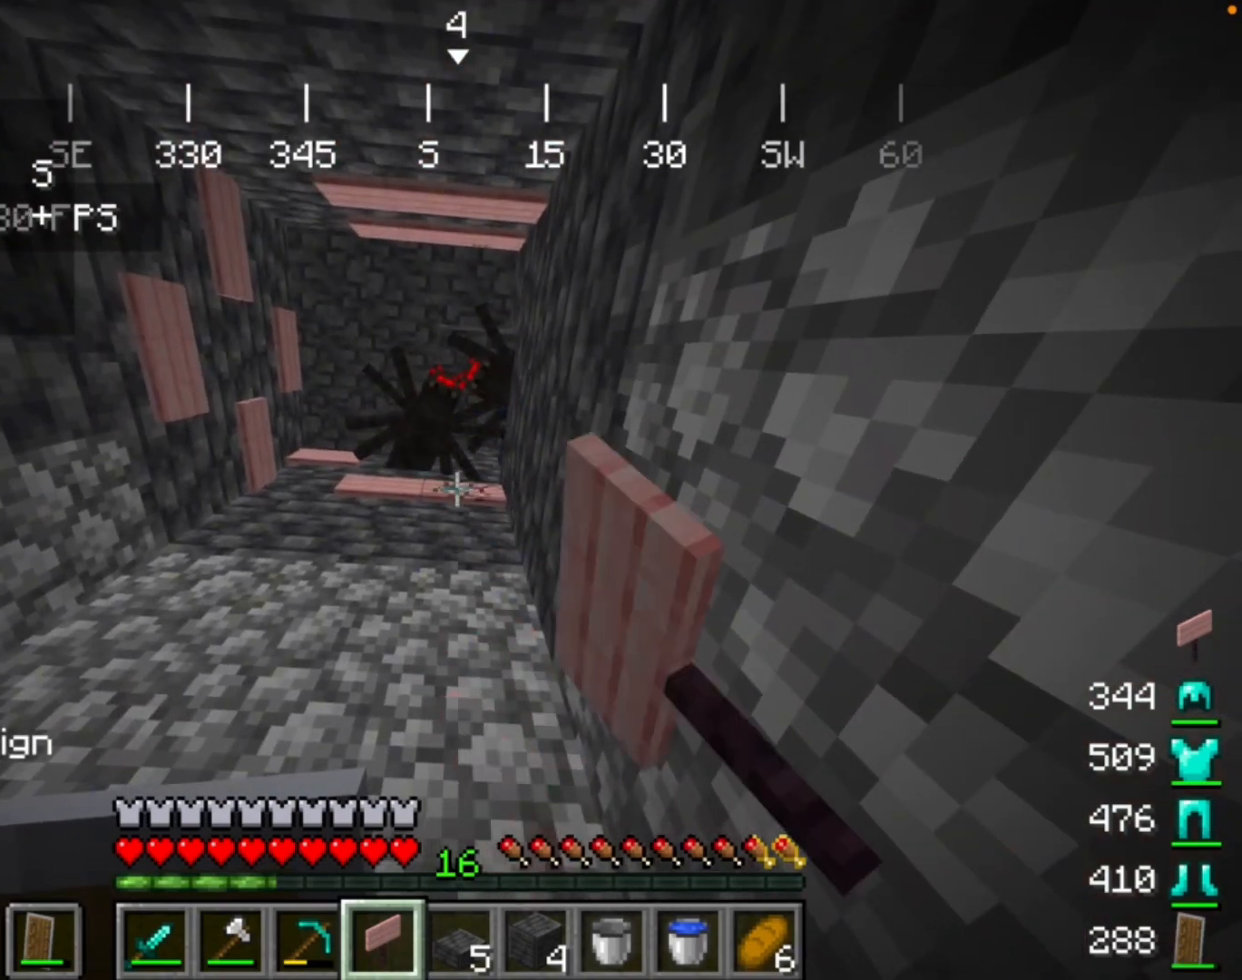
{"keys": [], "mouse": ["left"], "events": []}
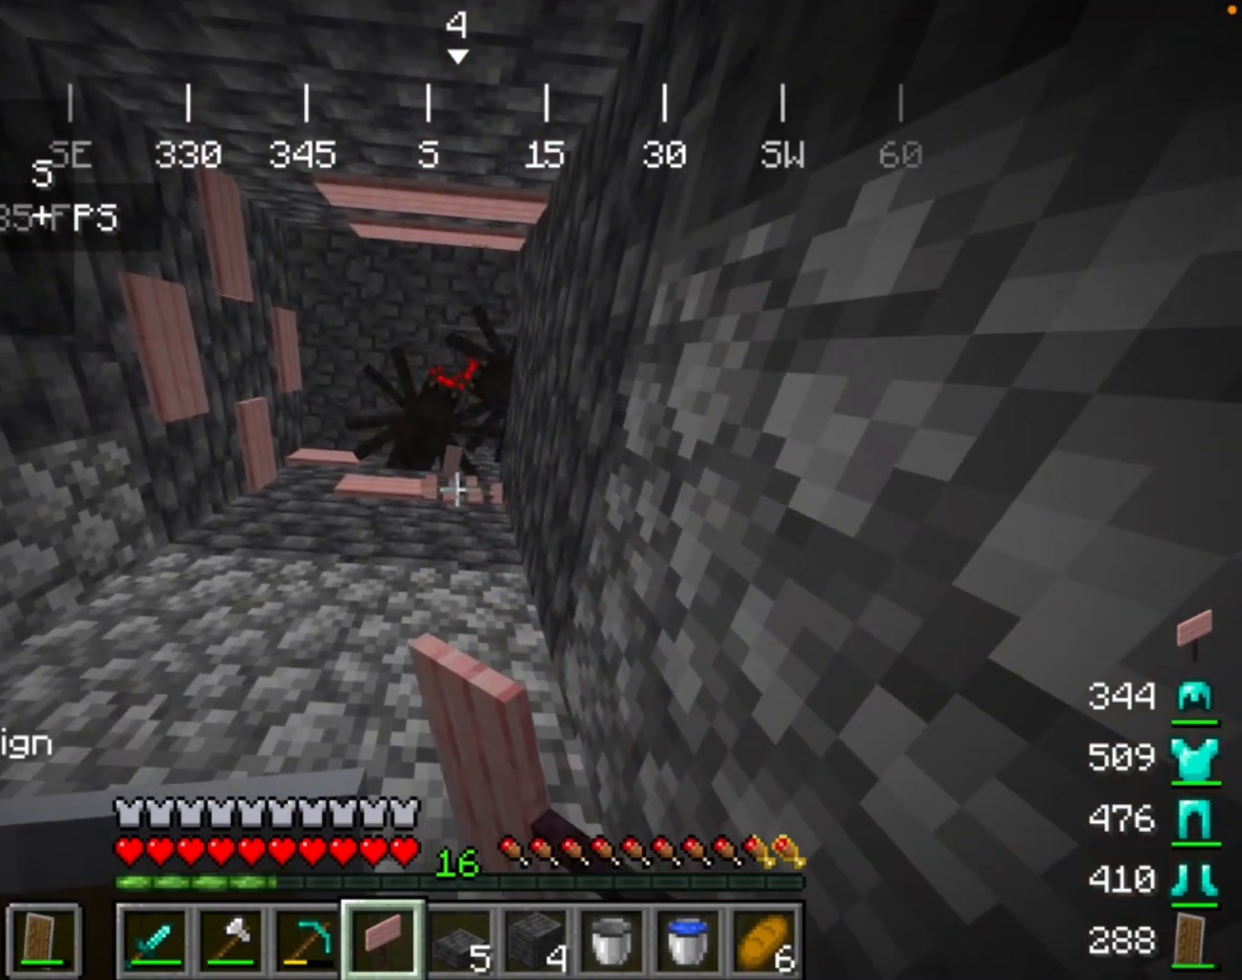
{"keys": [], "mouse": [], "events": [[333, "mouse_left", "up"]]}
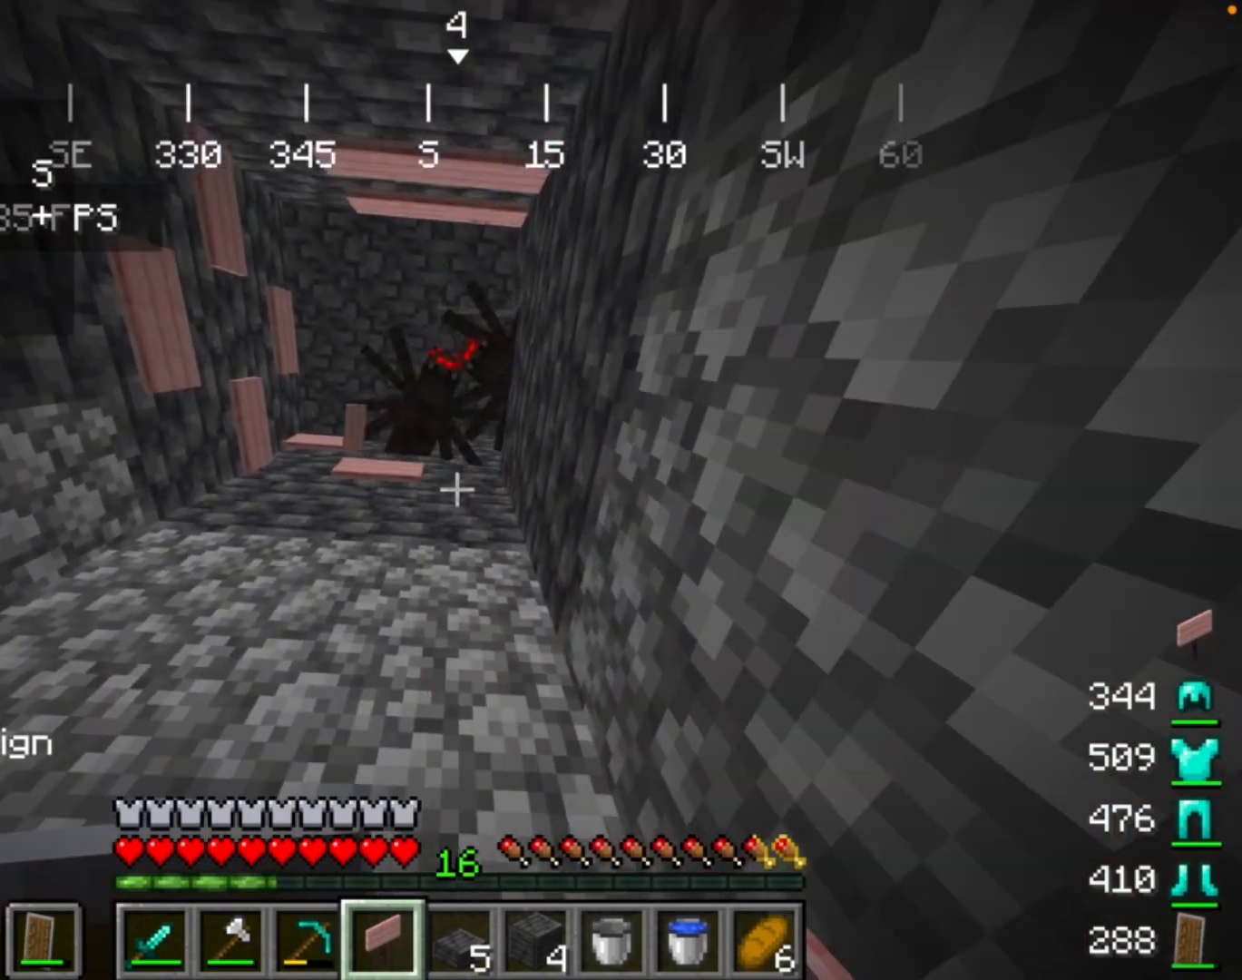
{"keys": [], "mouse": [], "events": []}
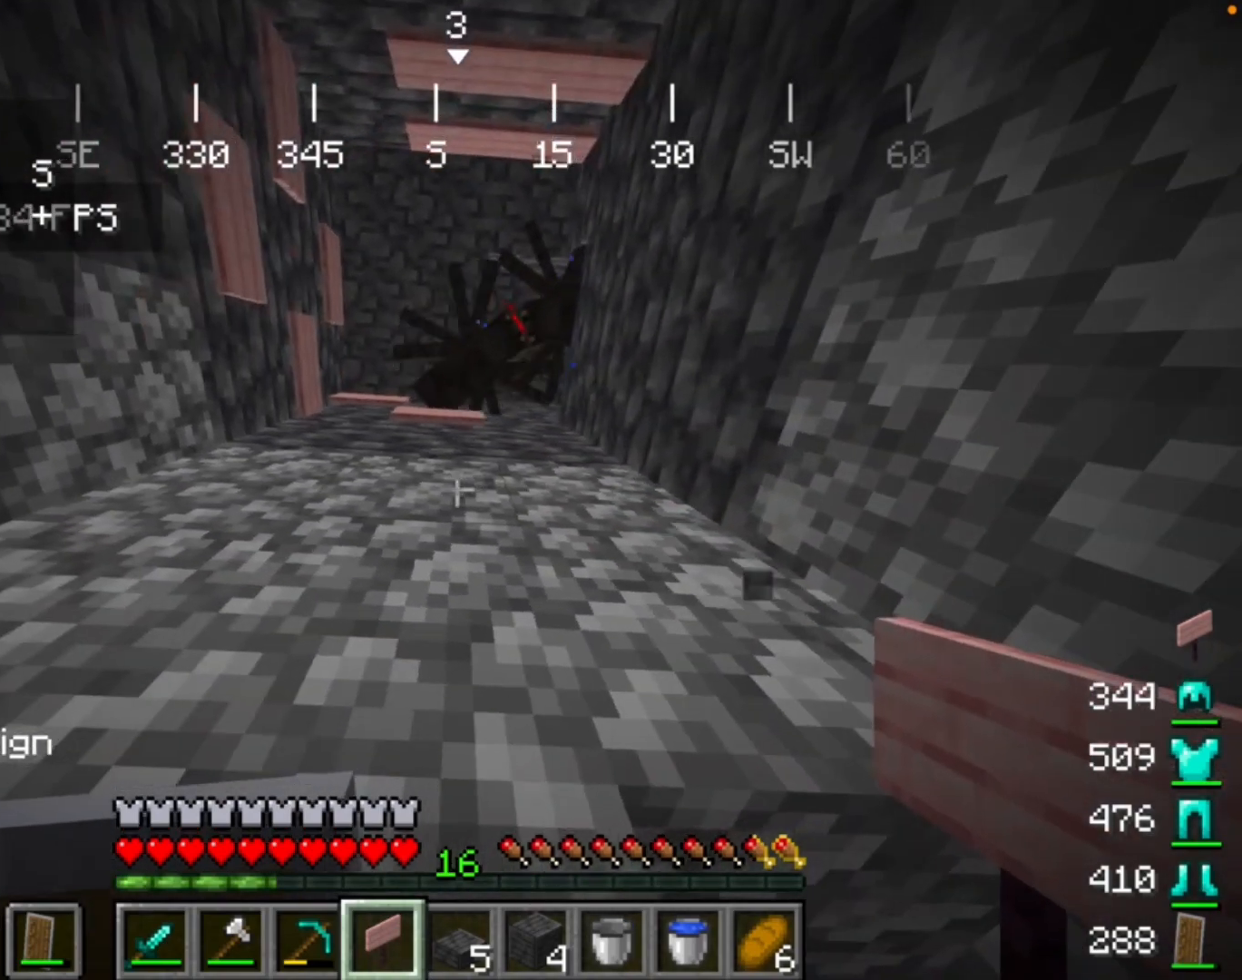
{"keys": [], "mouse": [], "events": []}
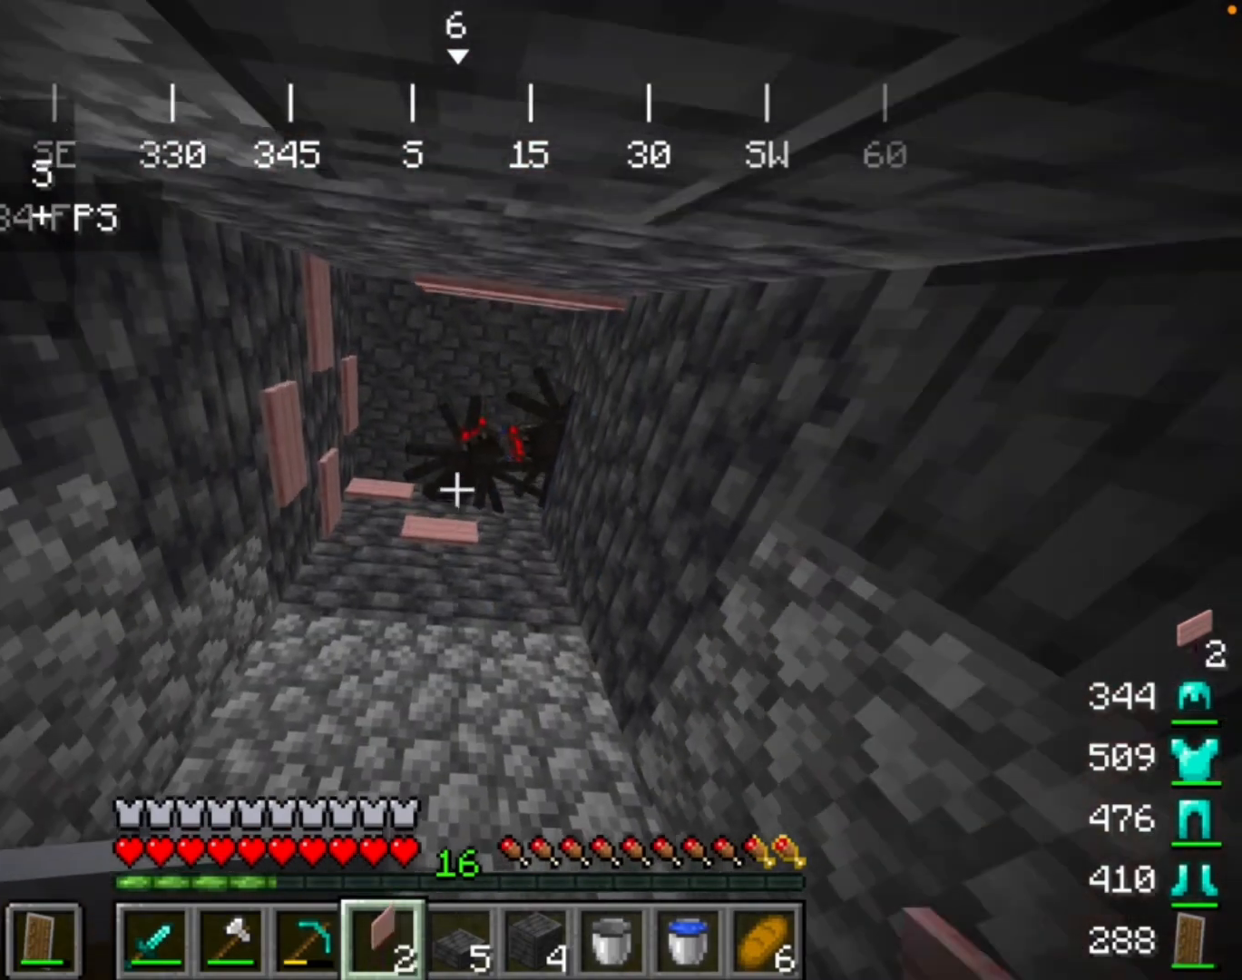
{"keys": [], "mouse": [], "events": []}
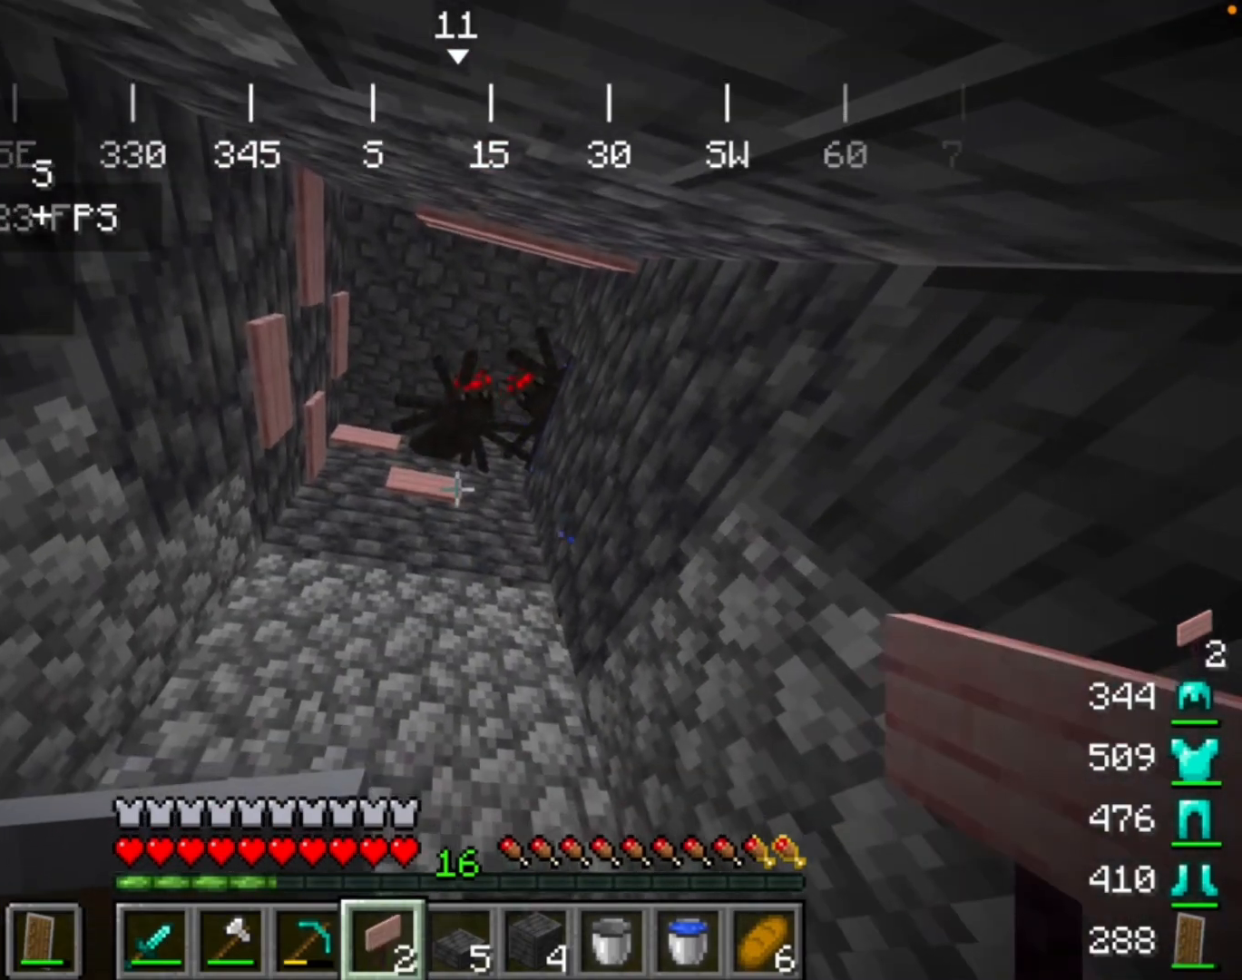
{"keys": [], "mouse": [], "events": []}
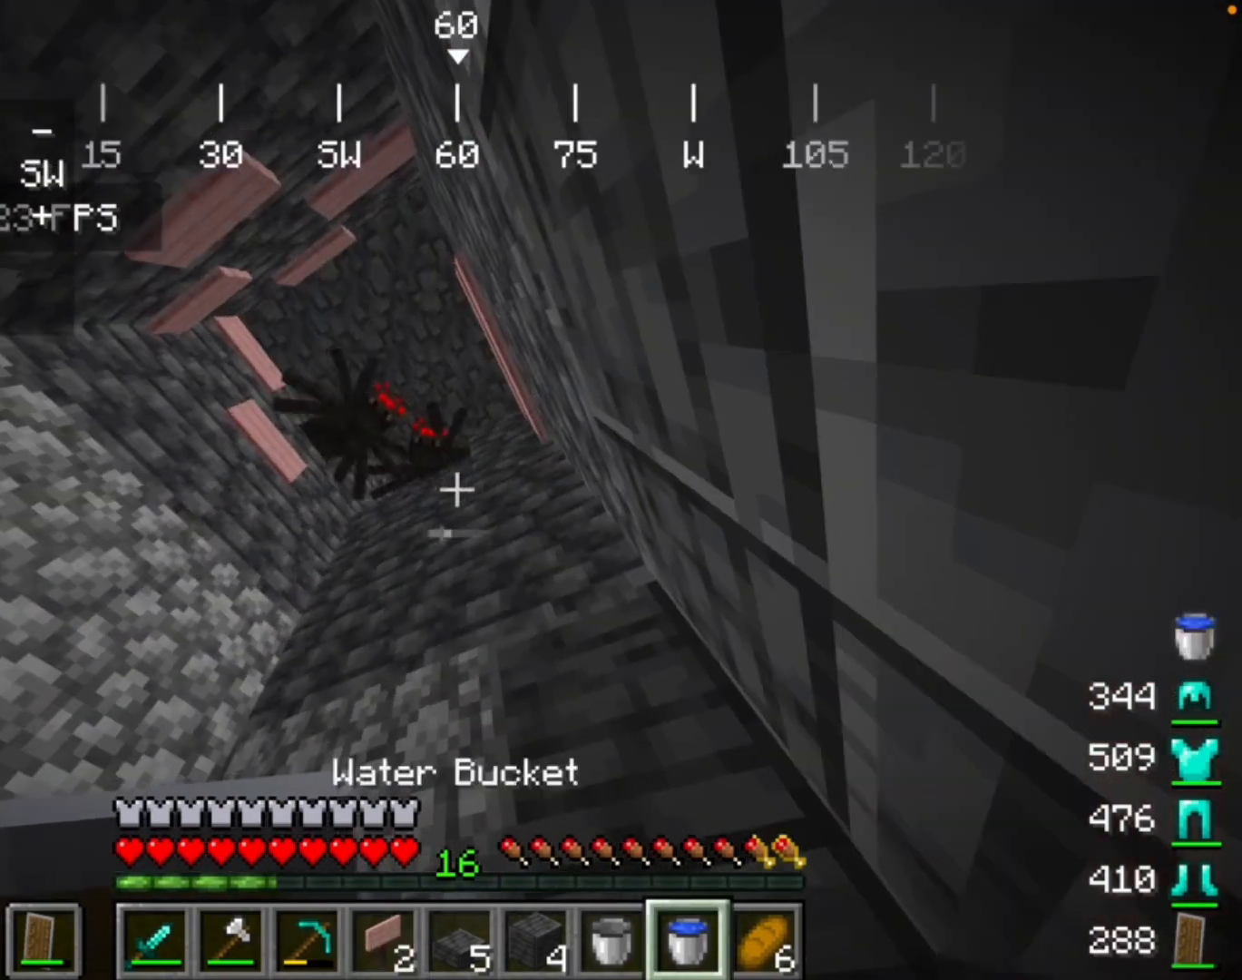
{"keys": [], "mouse": ["right"], "events": [[433, "mouse_right", "down"]]}
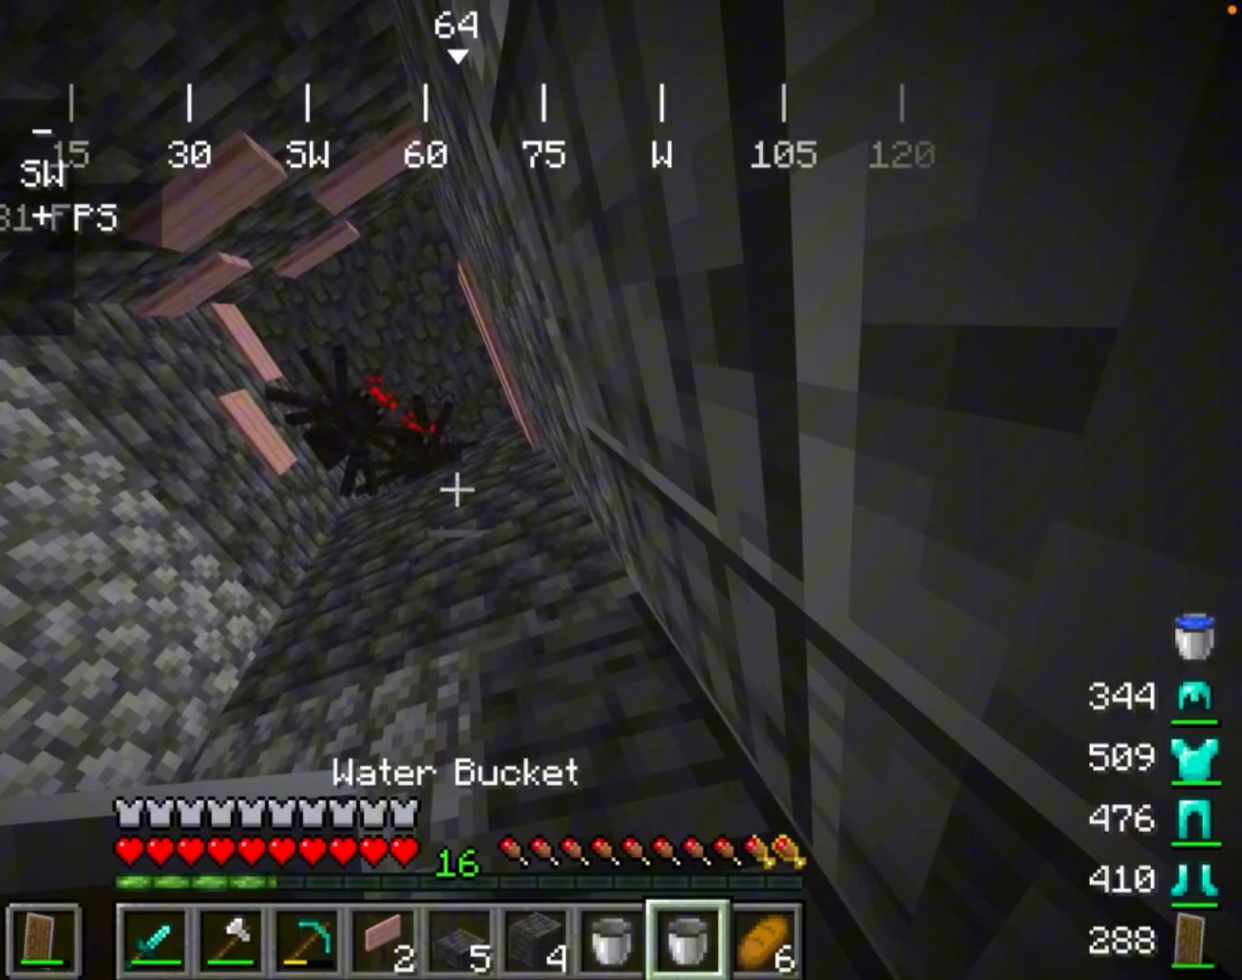
{"keys": [], "mouse": [], "events": [[133, "mouse_right", "up"]]}
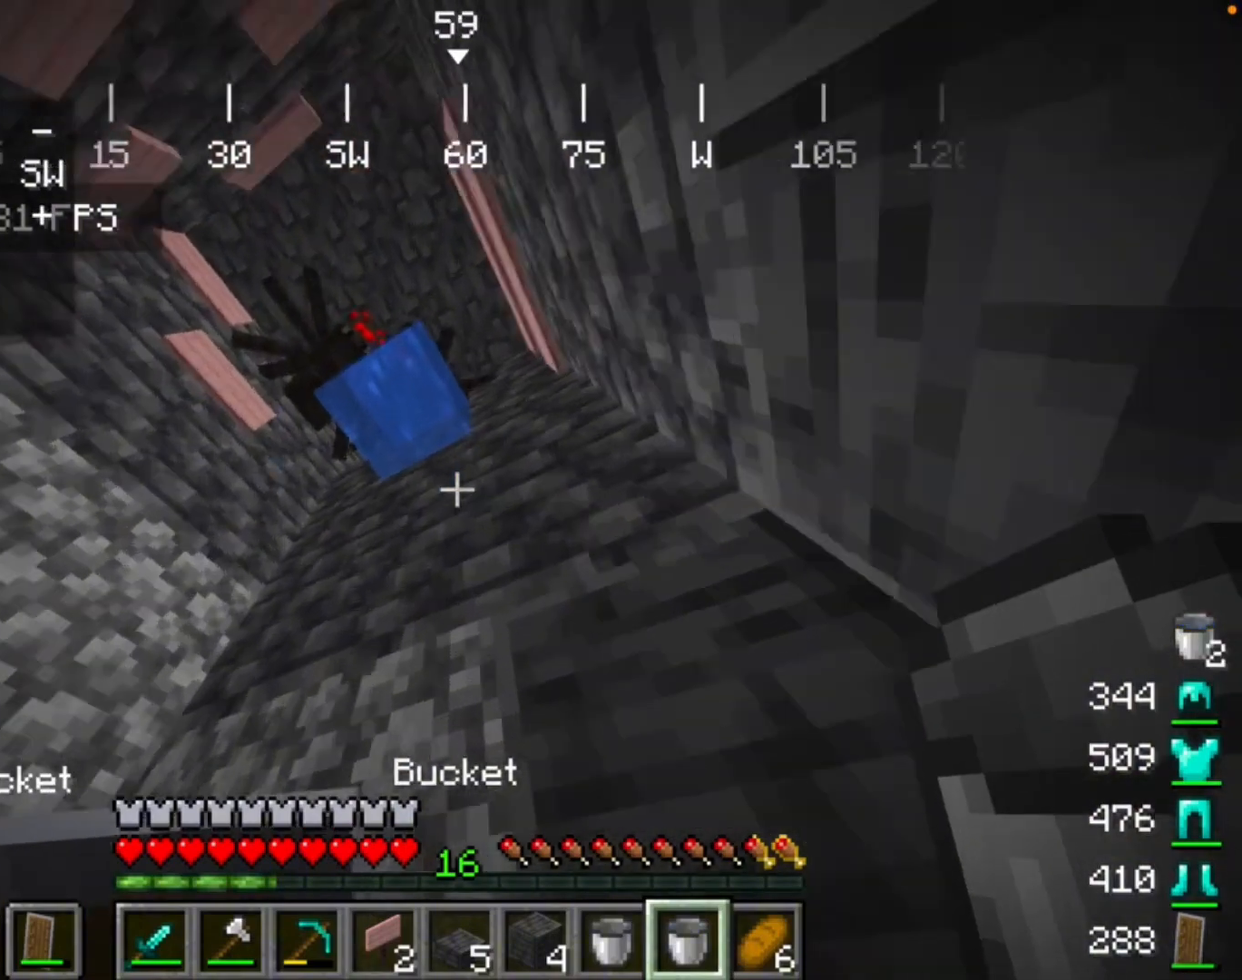
{"keys": [], "mouse": [], "events": []}
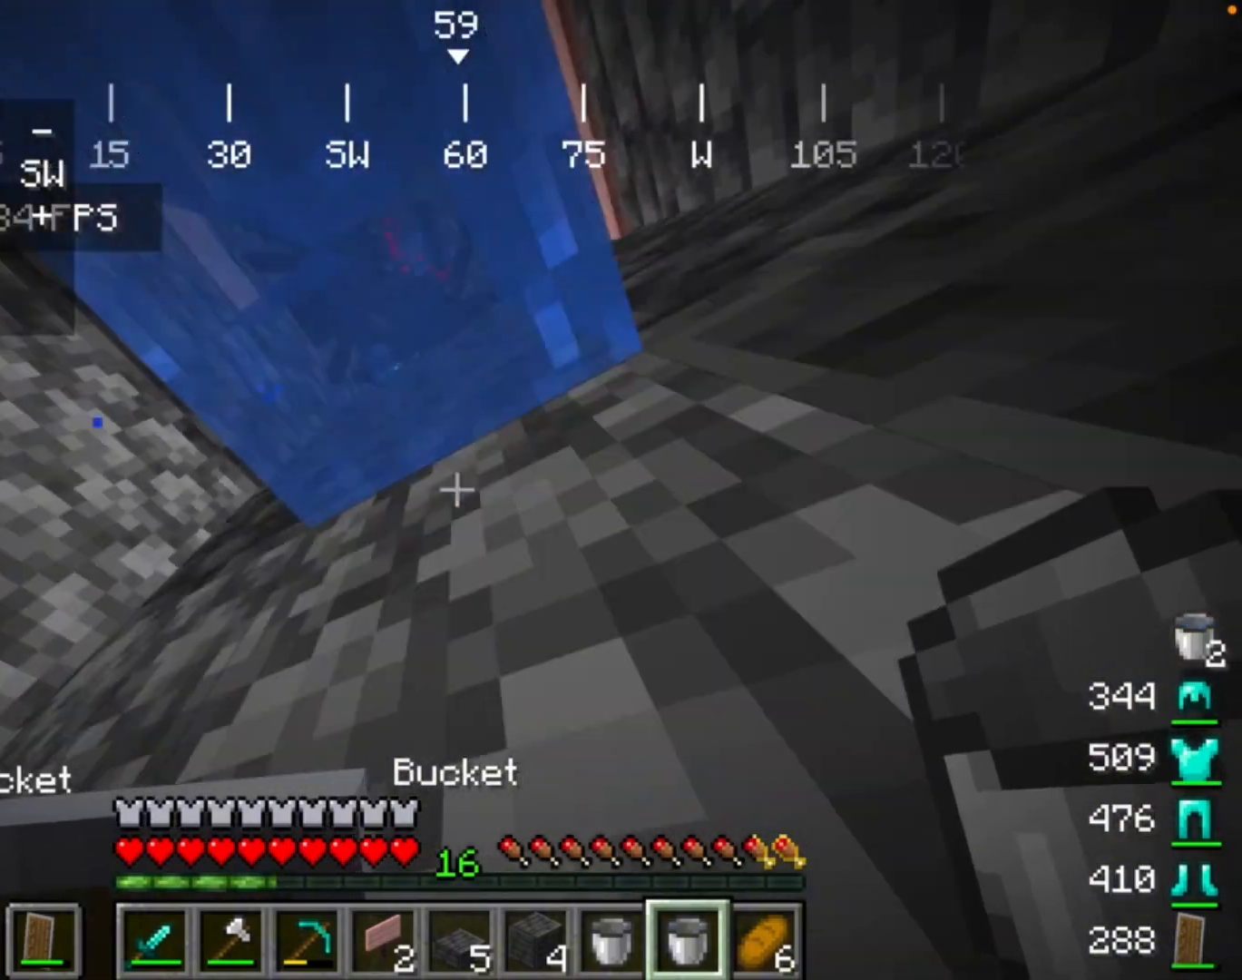
{"keys": [], "mouse": [], "events": []}
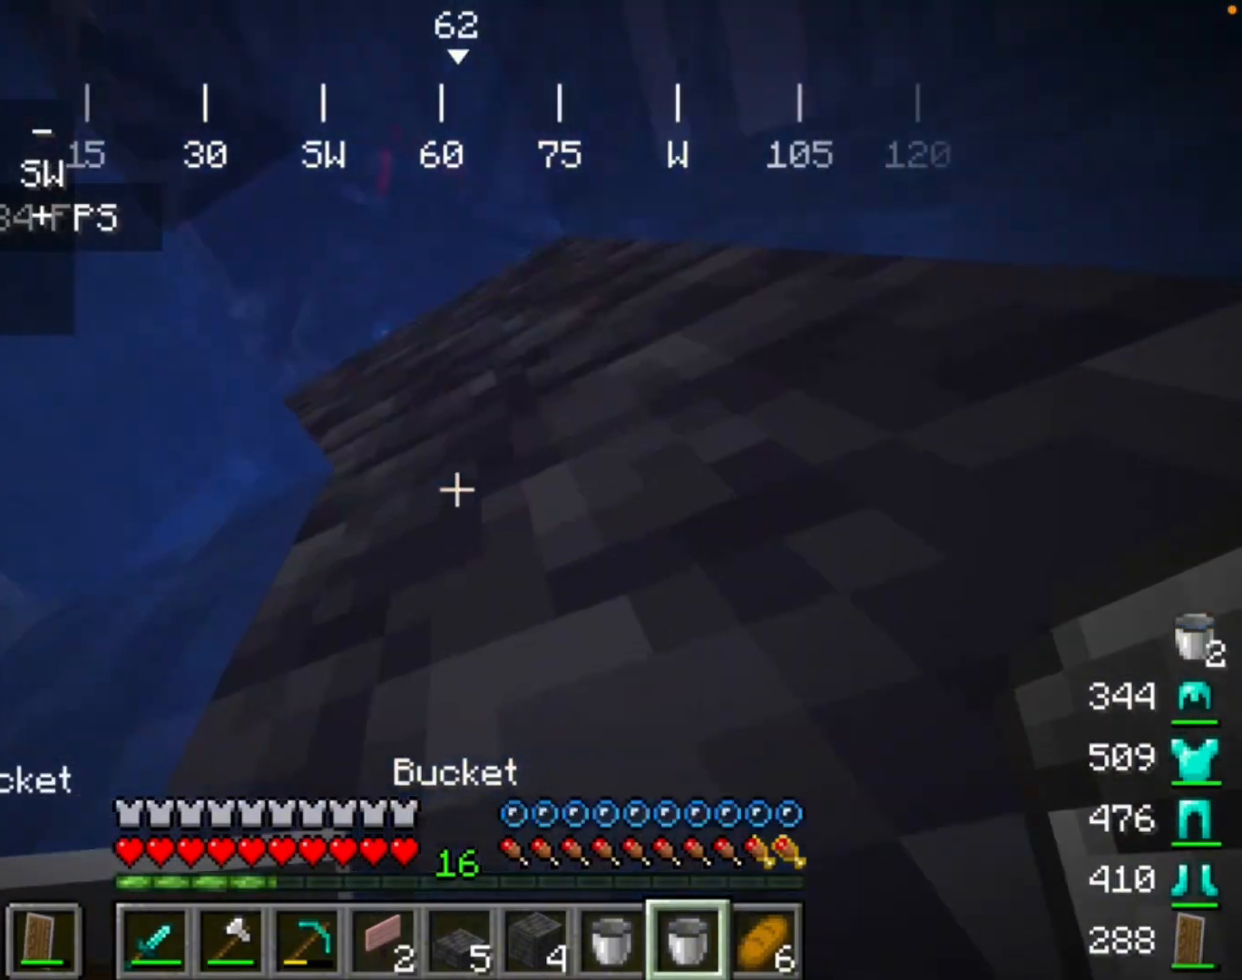
{"keys": [], "mouse": [], "events": []}
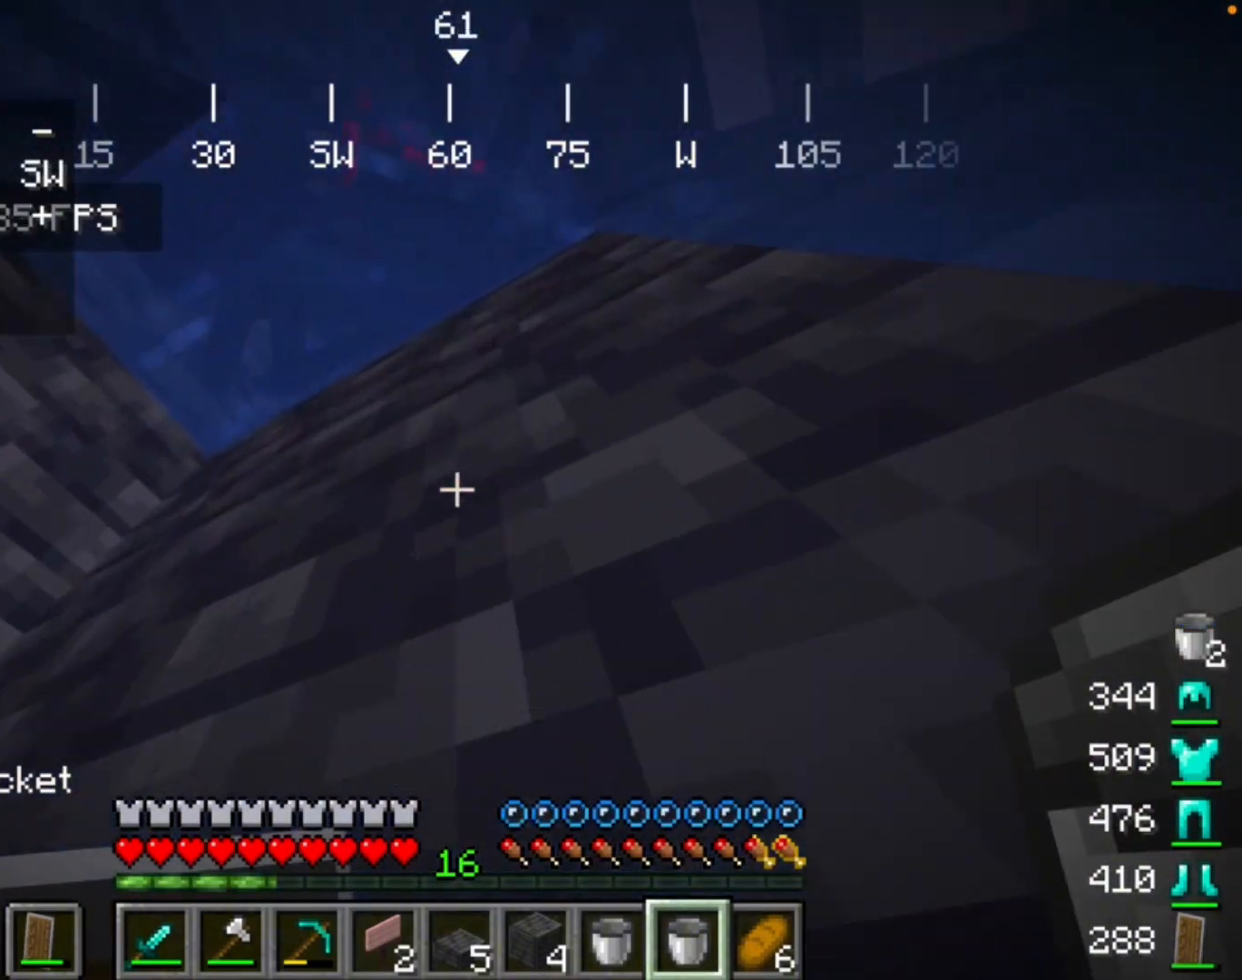
{"keys": [], "mouse": [], "events": []}